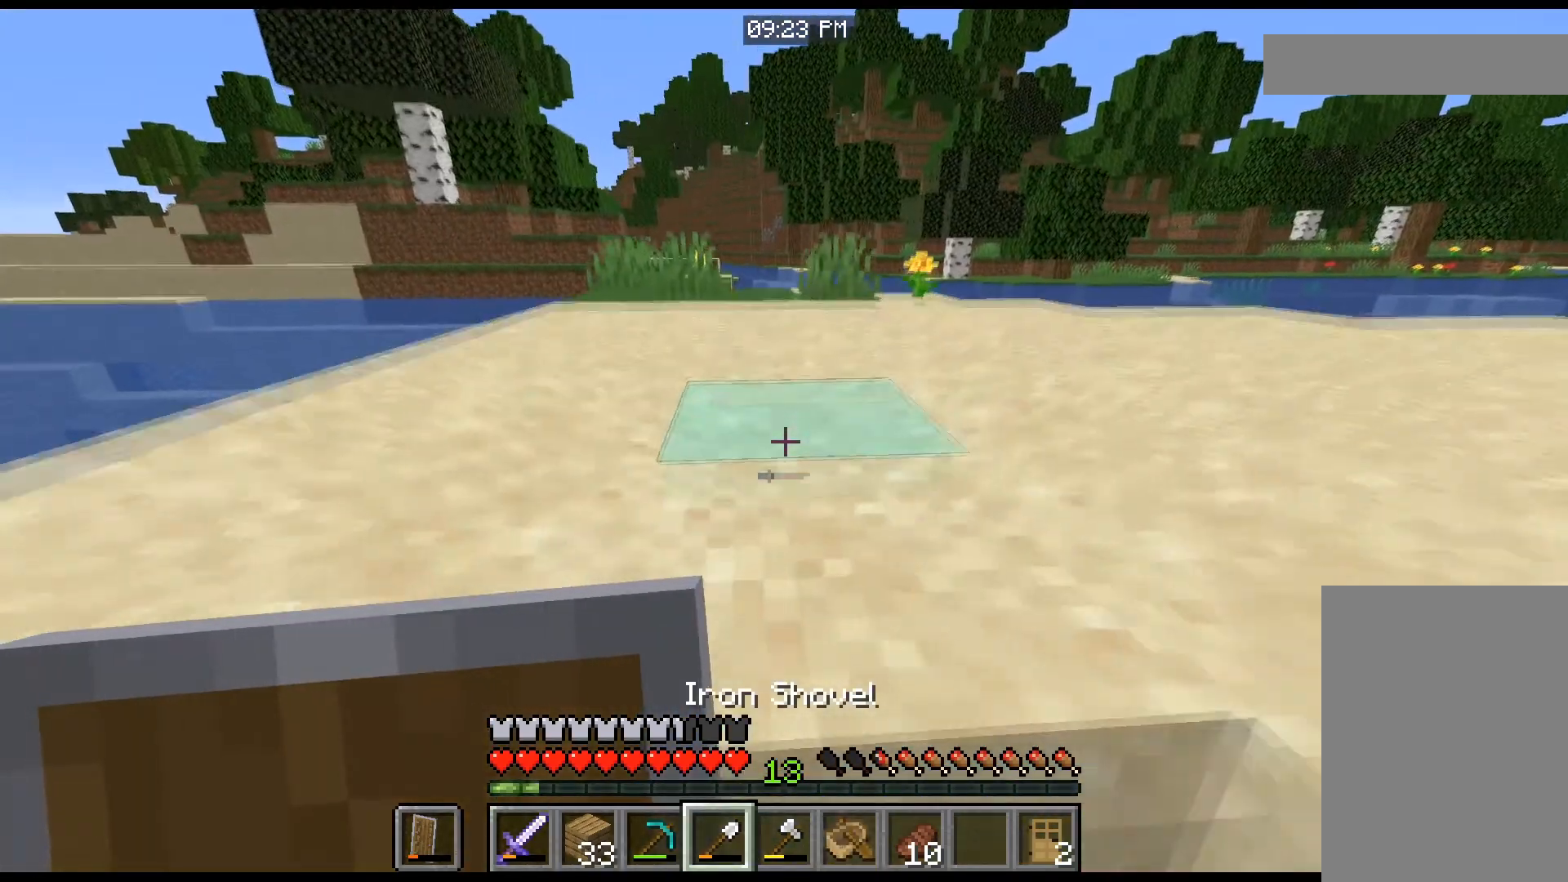
Gameplay with keyboard and mouse; each line is a JSON object with the keys and mouse buttons held at the frame after it. "events" lists presses ("down") and releases ("up") of "a", "d", "s", "space", "w", "mouse_left" and "mouse_right" between this image and that frame as [ms after this image, input, new state], when the widget could be followed in between. "mouse_left", "mouse_right" = the "left", "right" buttons of the "mouse" list. No other keys are recorded. Fast repeated clicks can show as one long hold. Mouse movement is not recorded.
{"keys": [], "mouse": []}
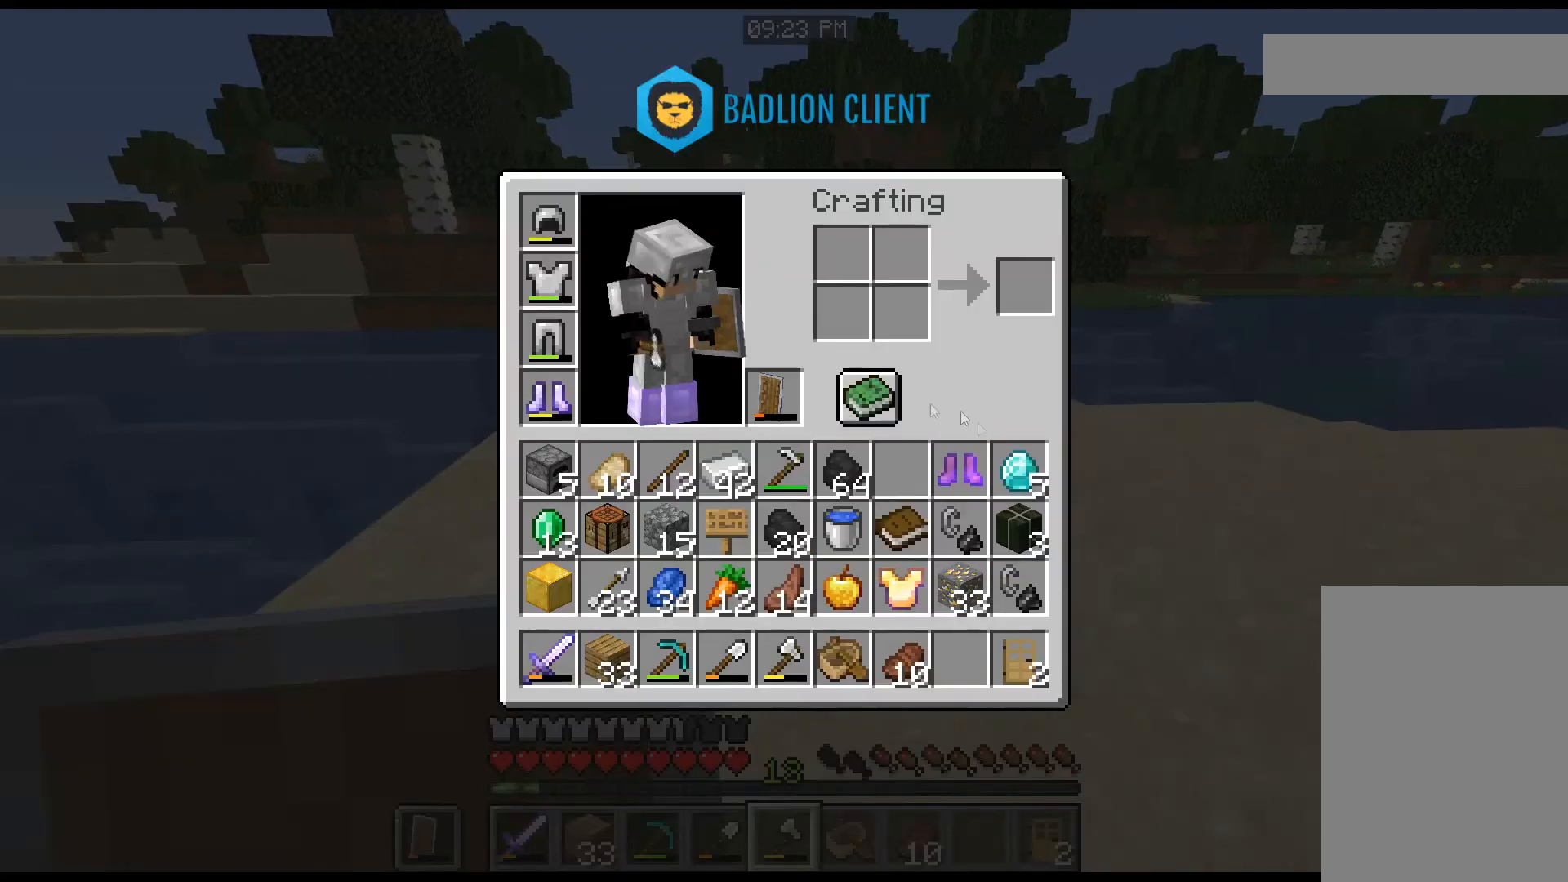
{"keys": [], "mouse": [], "events": []}
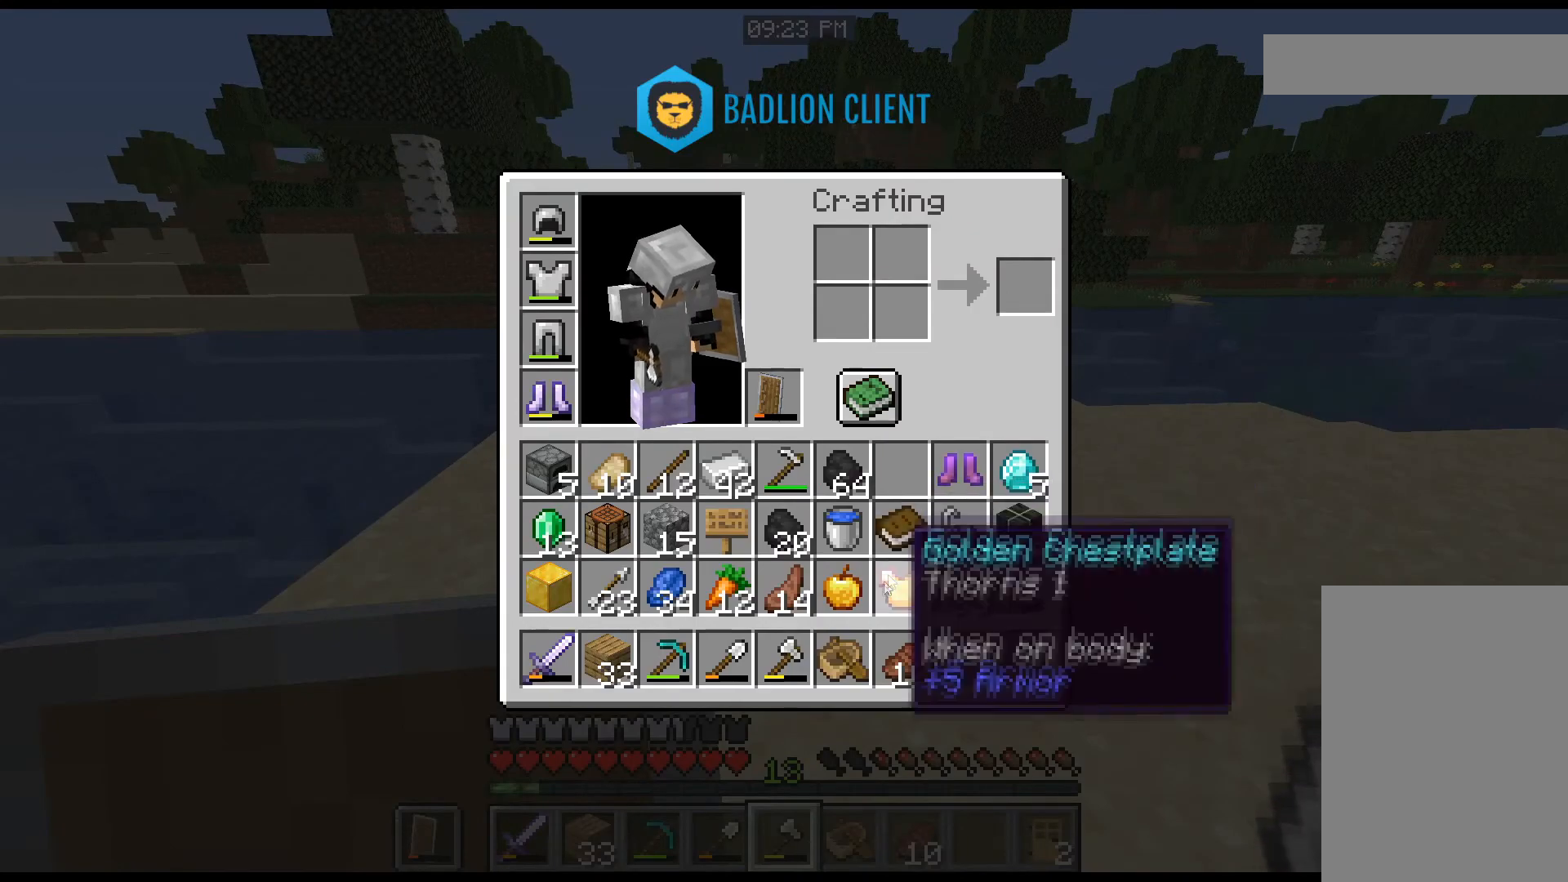
{"keys": ["w"], "mouse": [], "events": [[301, "w", "down"]]}
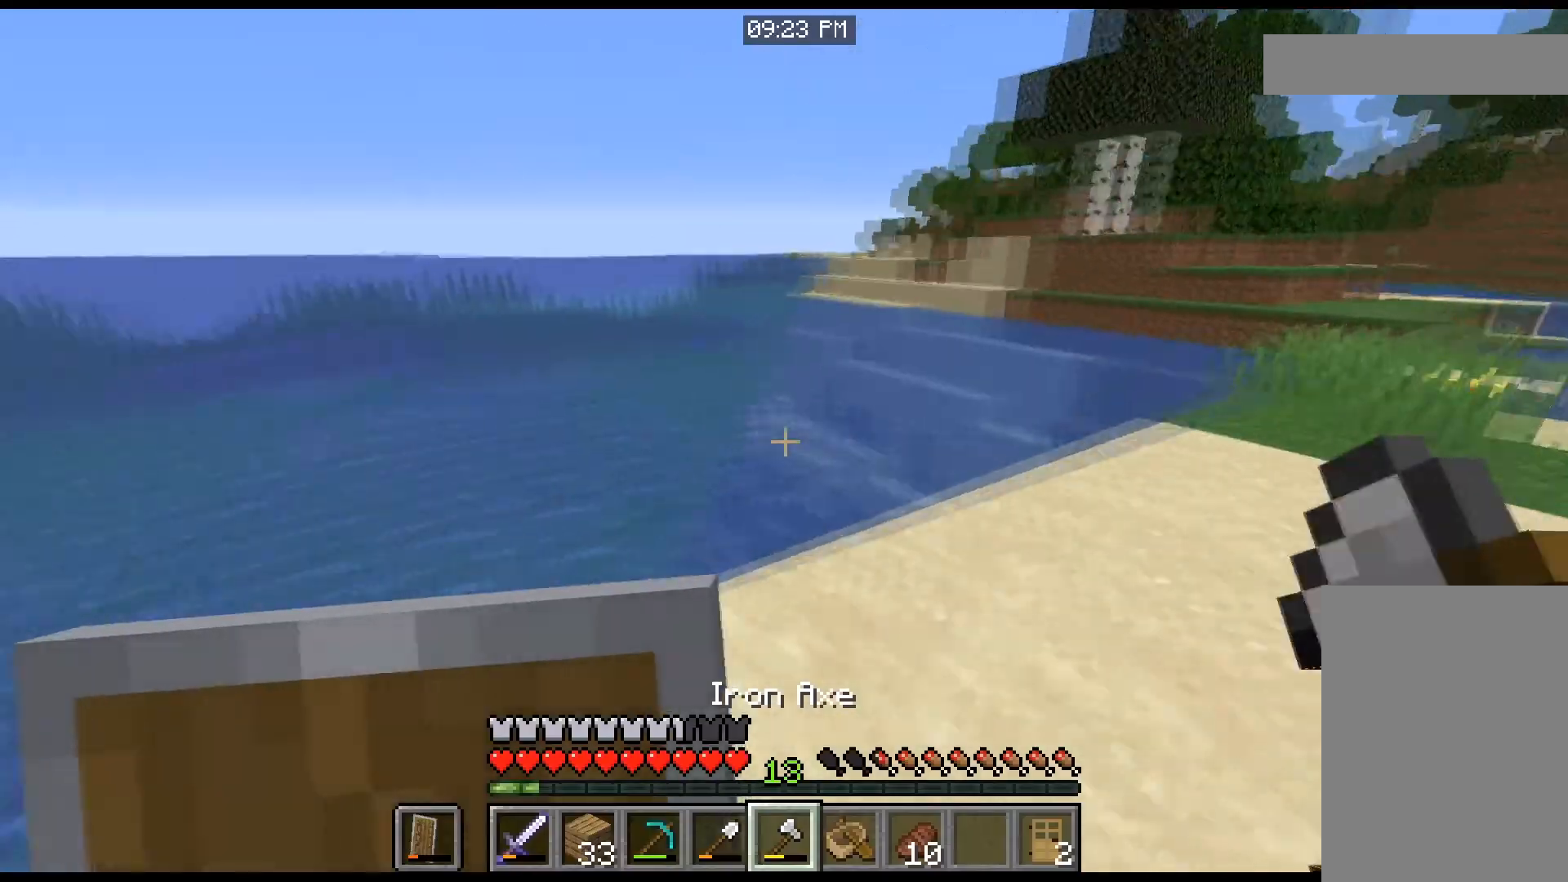
{"keys": [], "mouse": [], "events": [[233, "w", "up"]]}
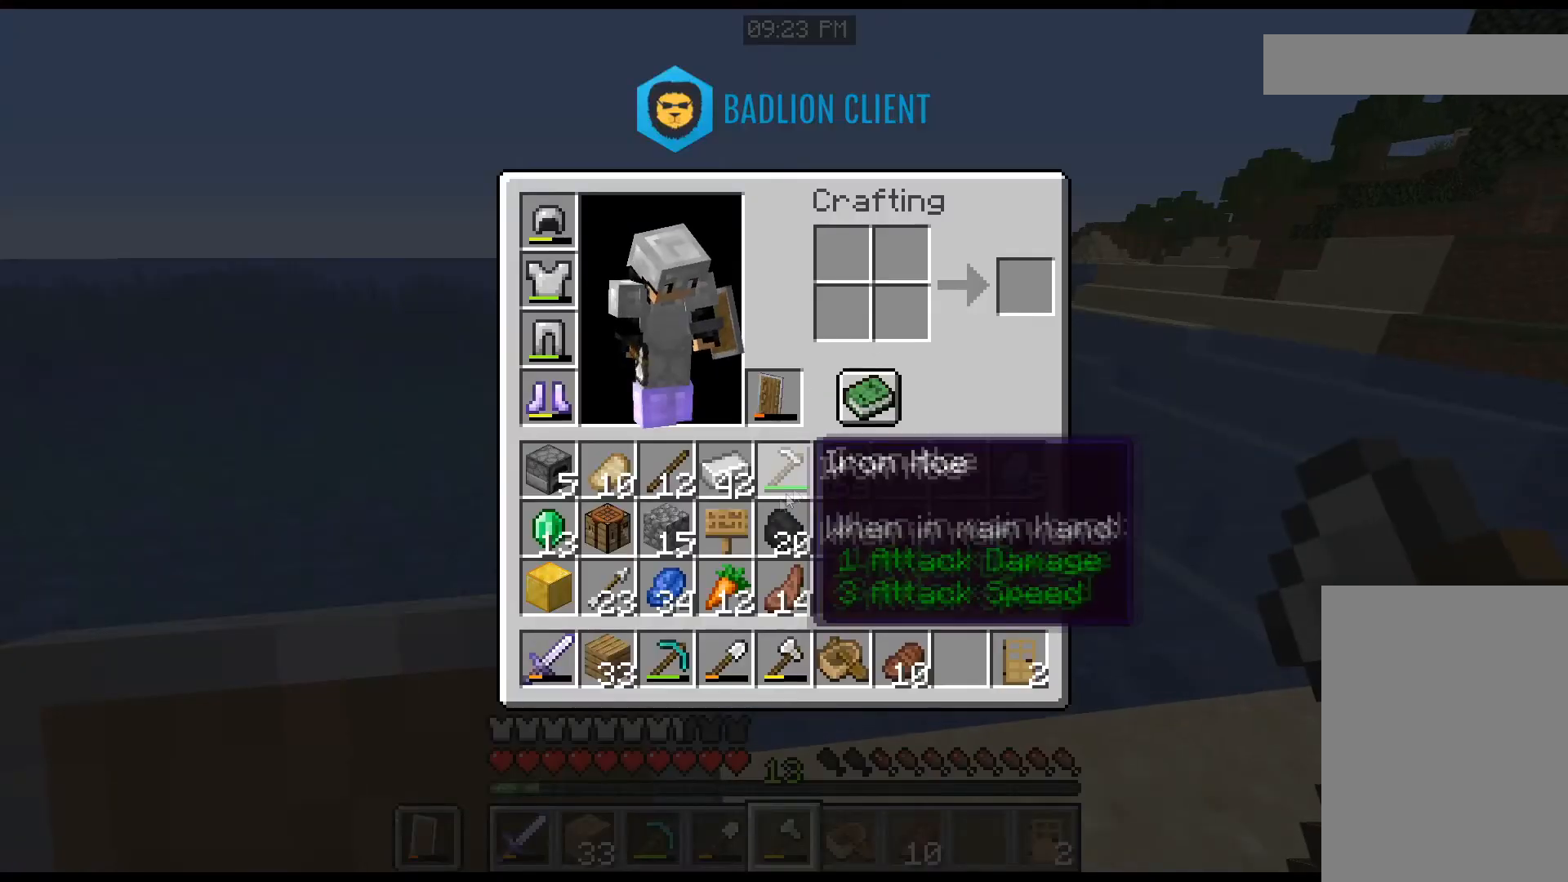
{"keys": [], "mouse": [], "events": []}
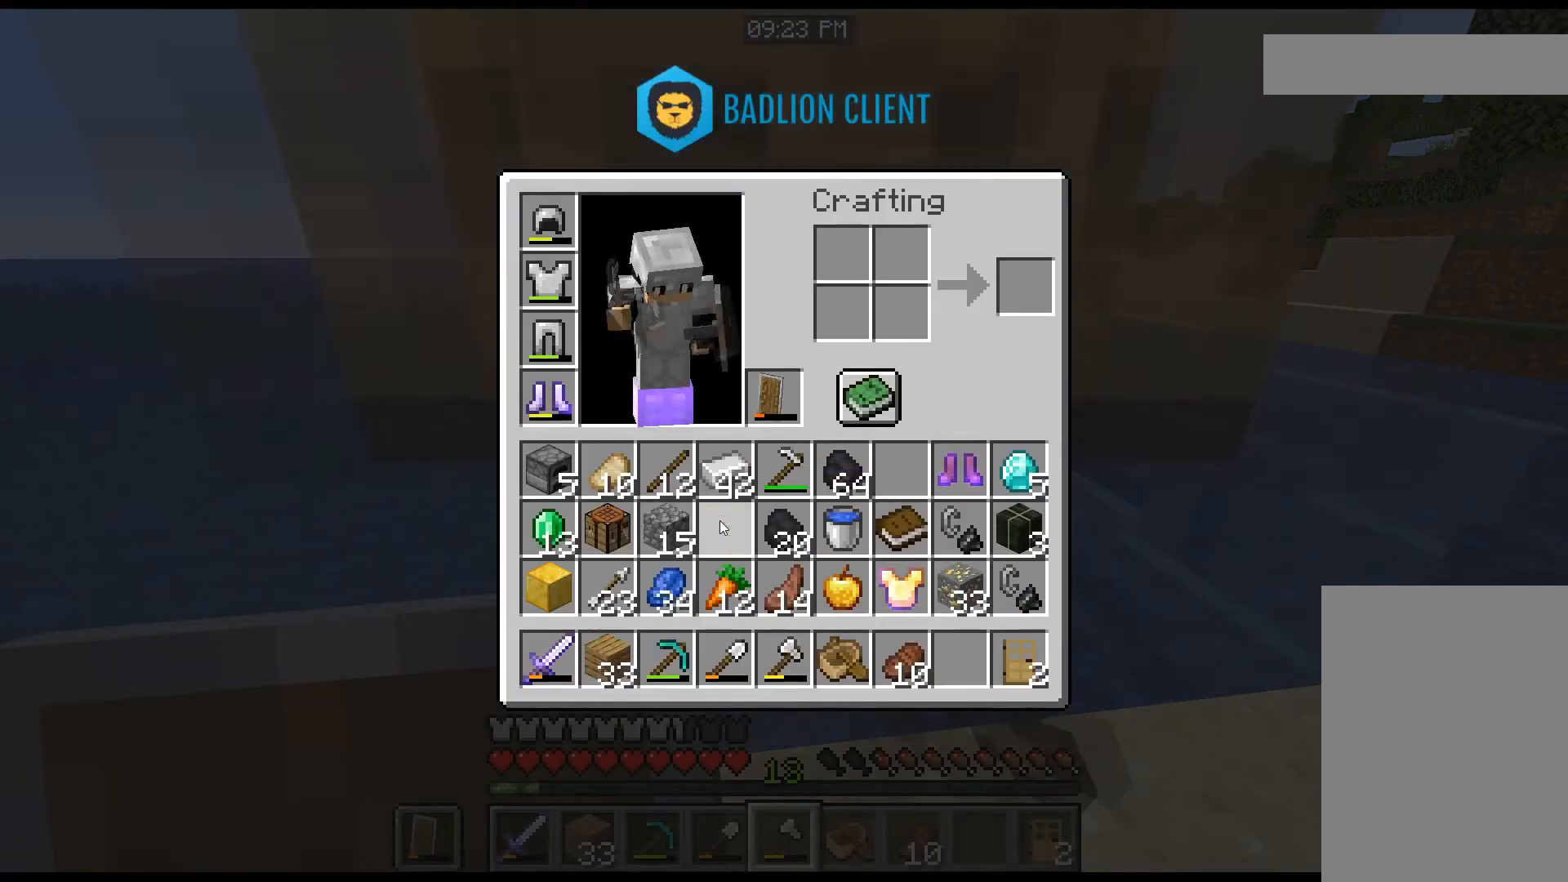
{"keys": [], "mouse": [], "events": []}
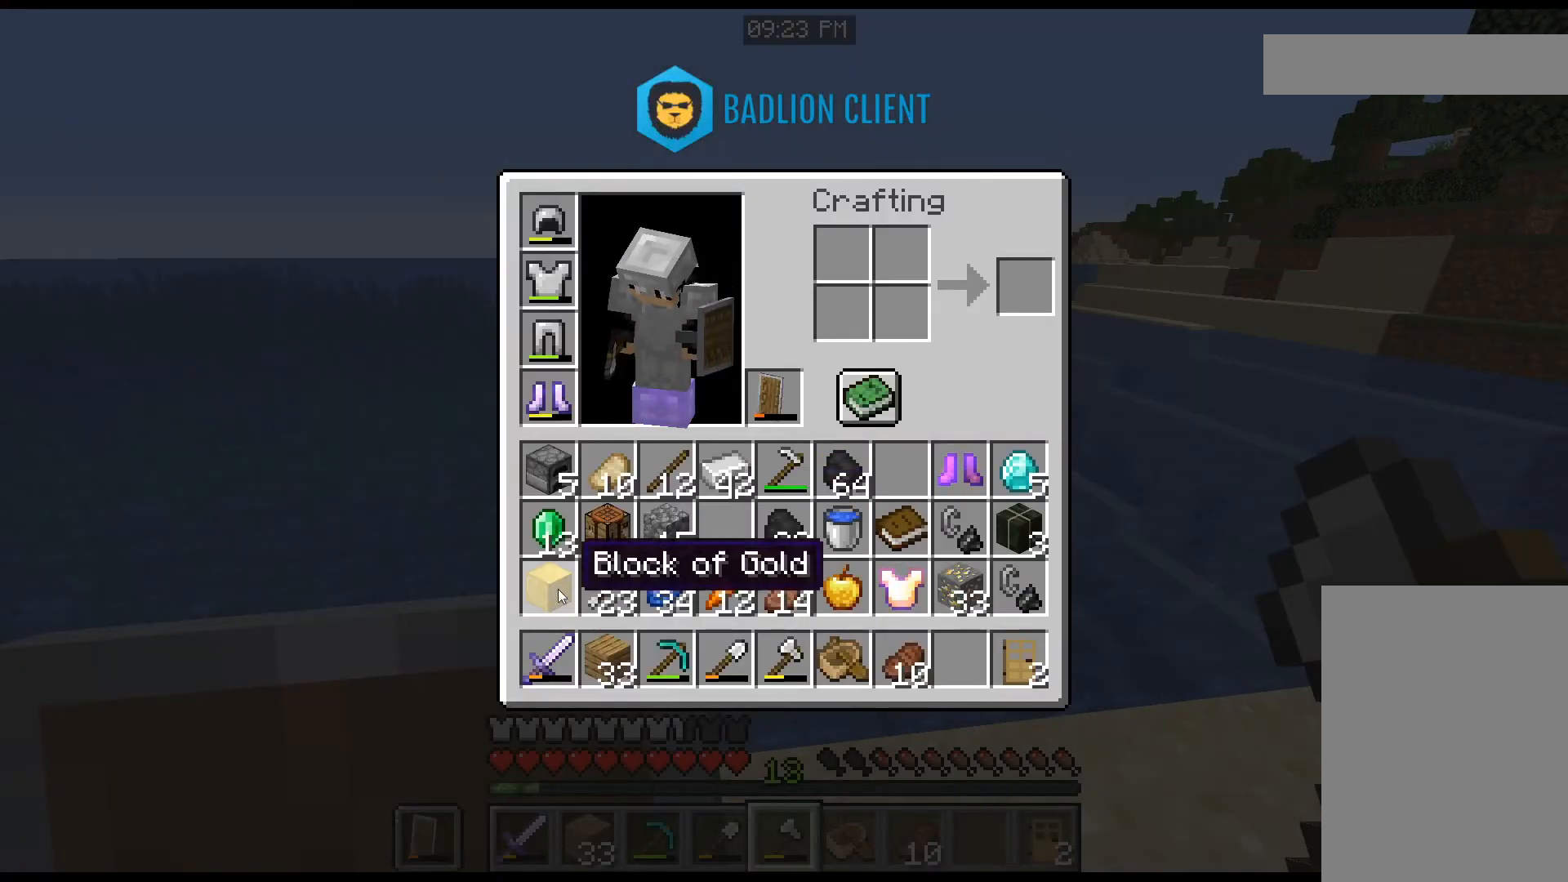
{"keys": [], "mouse": [], "events": []}
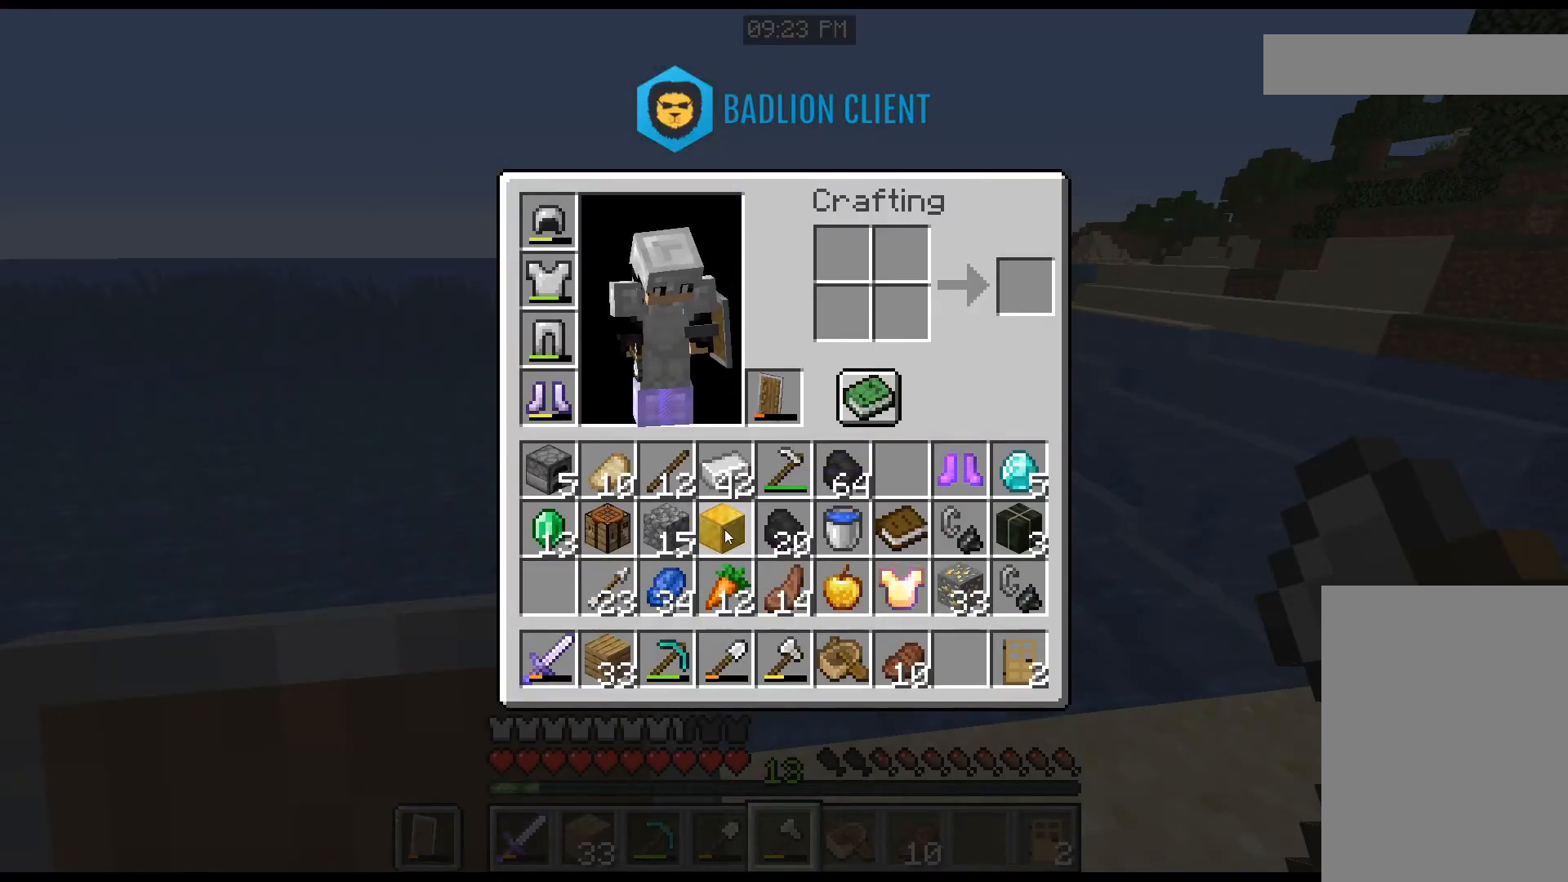
{"keys": [], "mouse": [], "events": []}
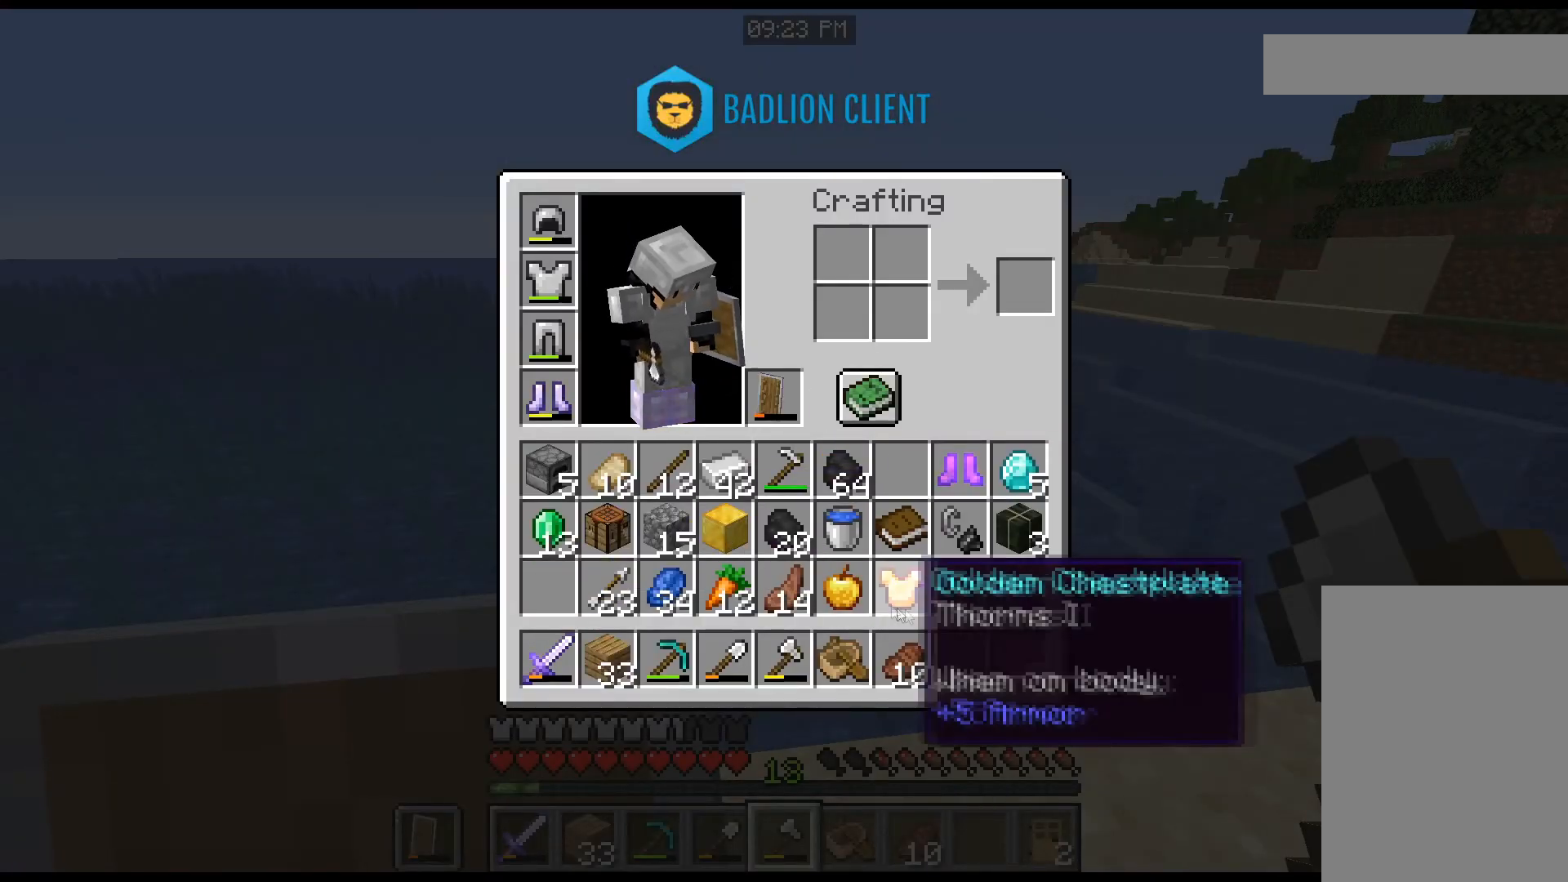
{"keys": [], "mouse": [], "events": []}
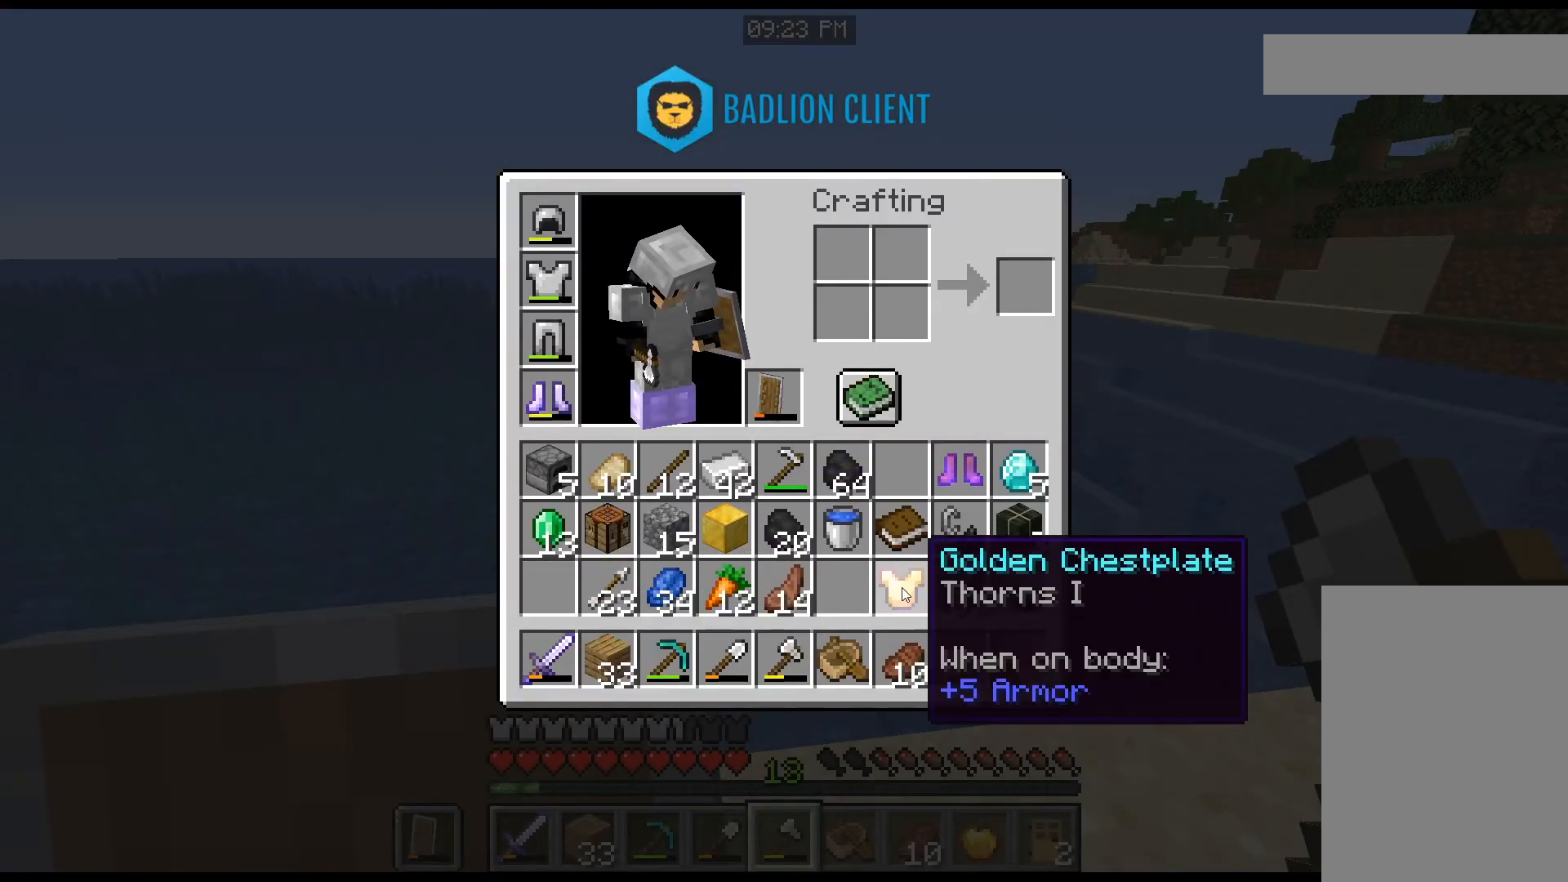
{"keys": [], "mouse": [], "events": []}
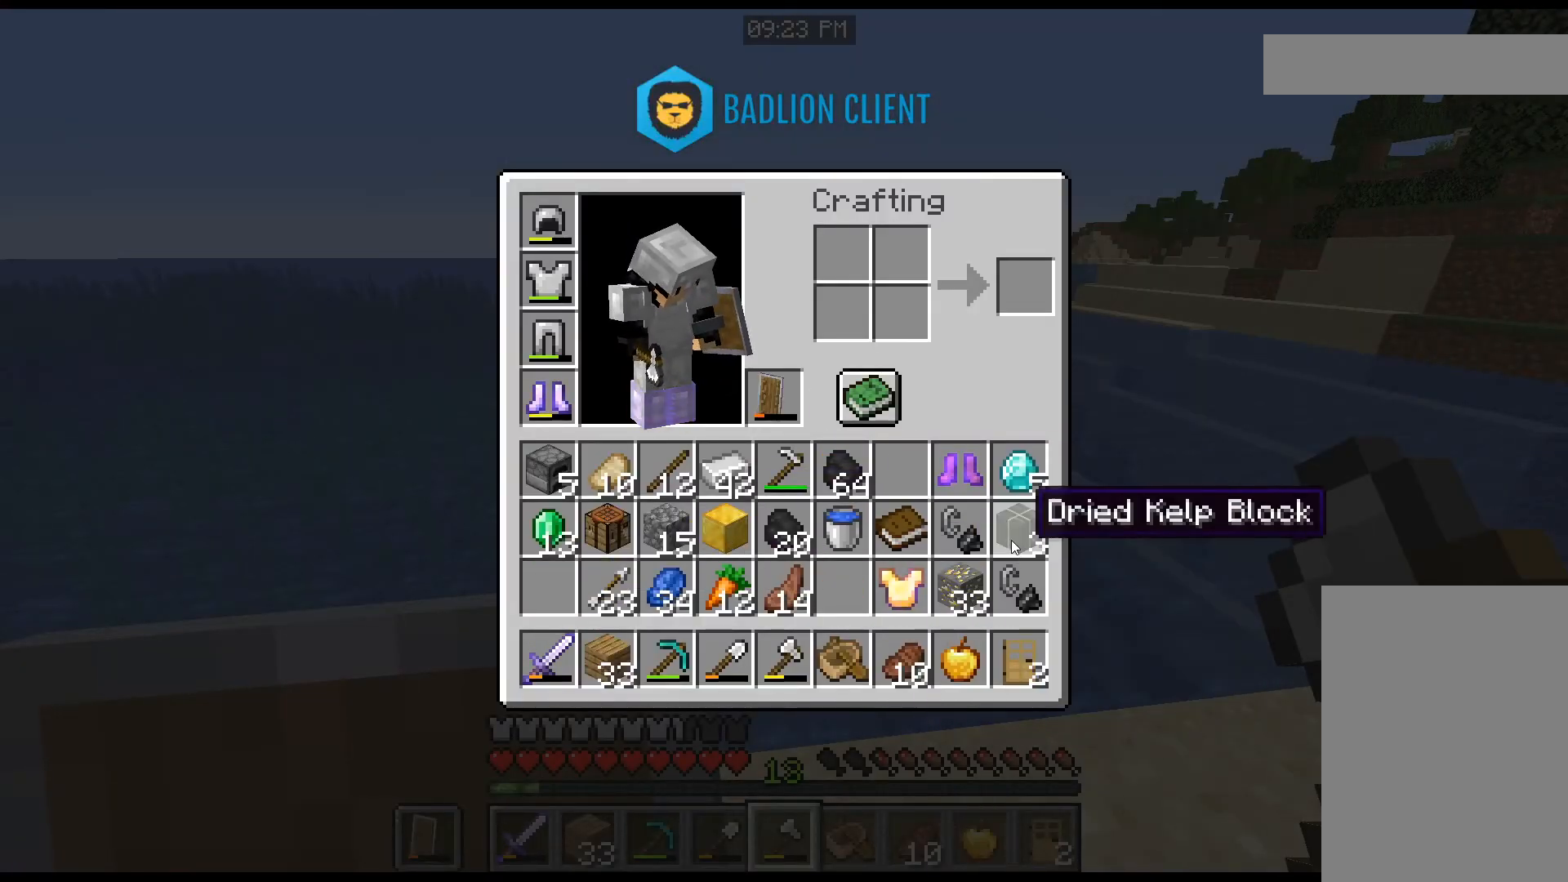
{"keys": [], "mouse": [], "events": []}
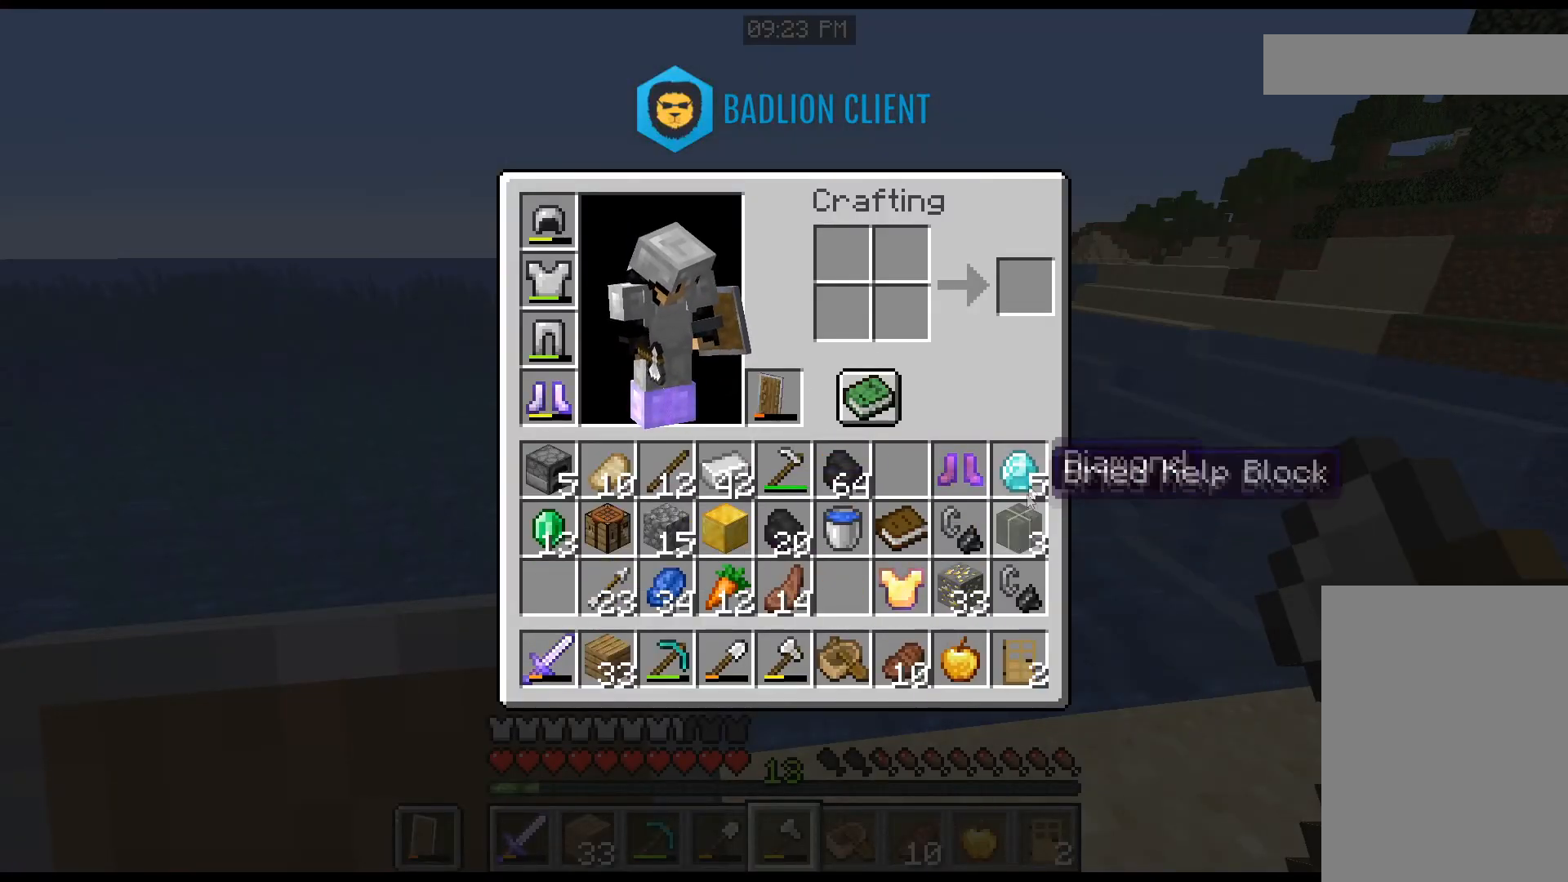
{"keys": ["space", "w"], "mouse": [], "events": [[400, "space", "down"], [400, "w", "down"]]}
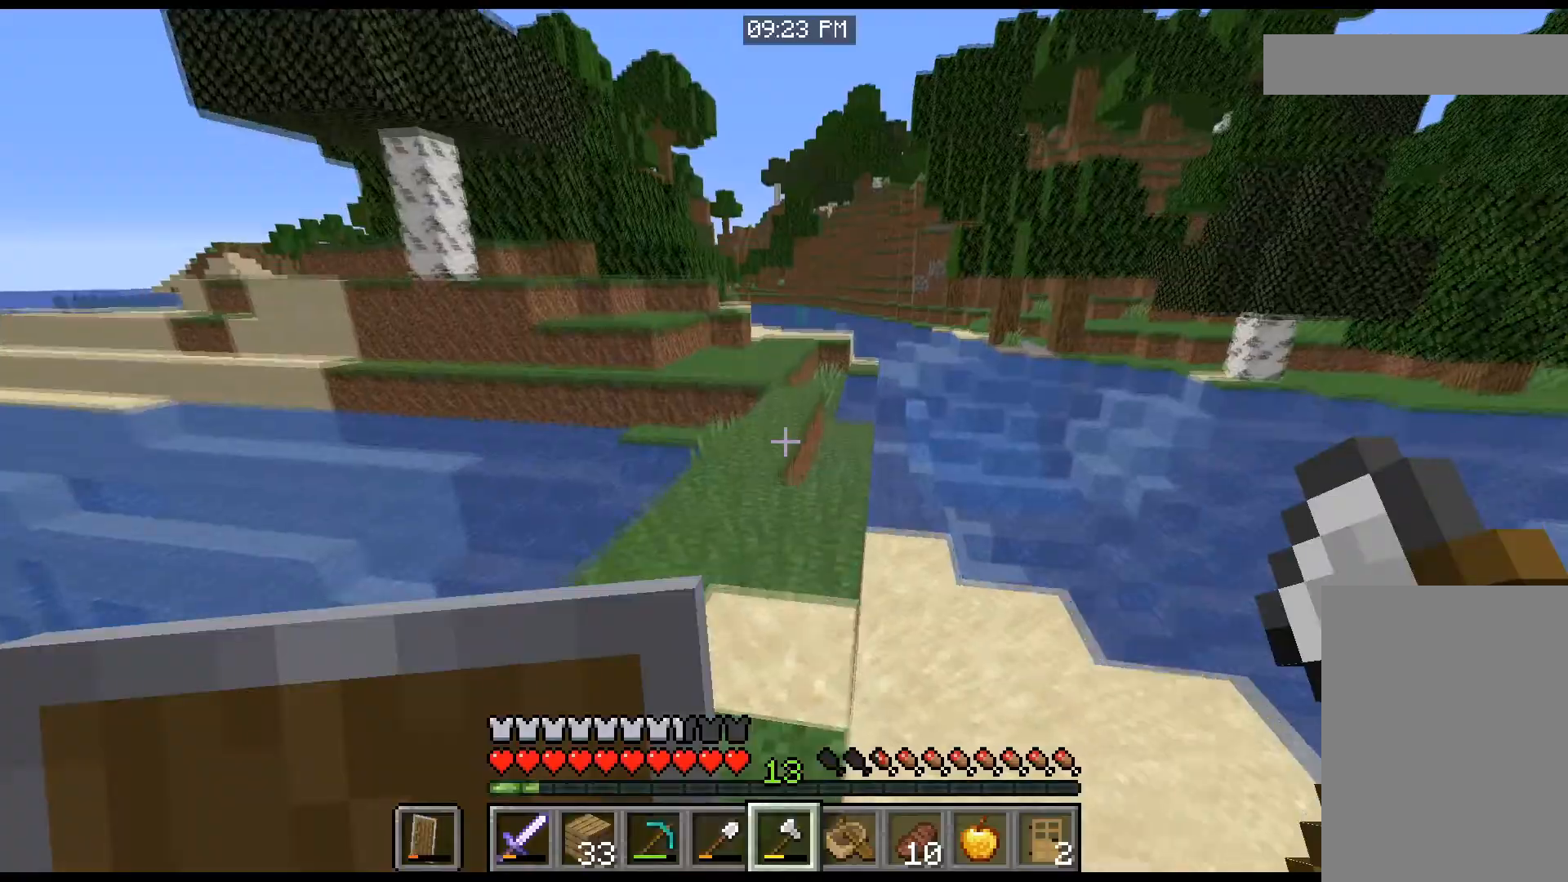
{"keys": ["space", "w"], "mouse": [], "events": []}
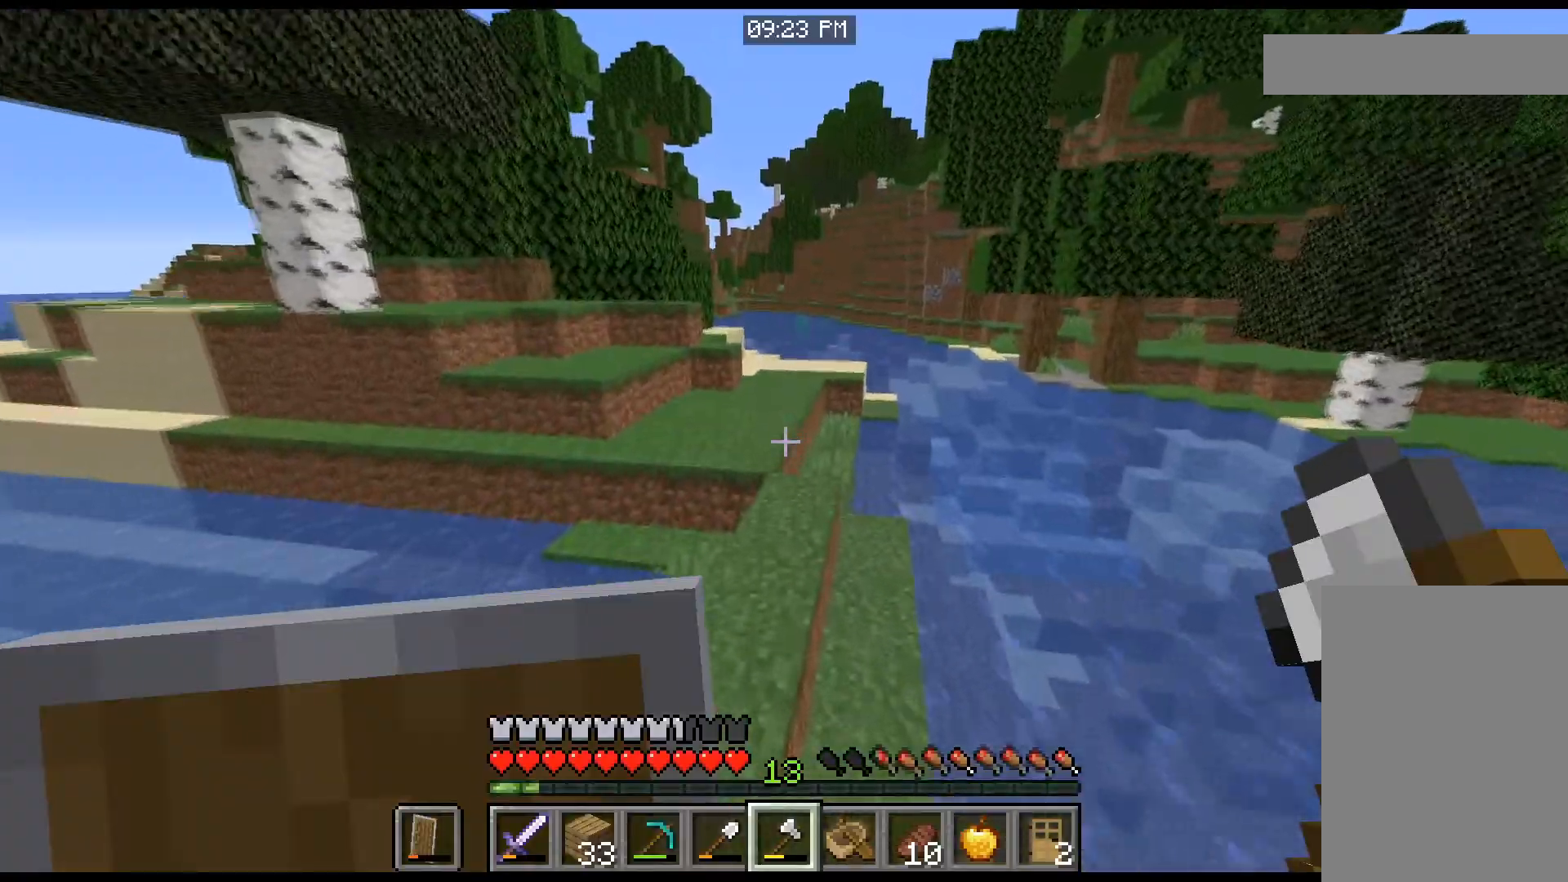
{"keys": ["space", "w"], "mouse": [], "events": []}
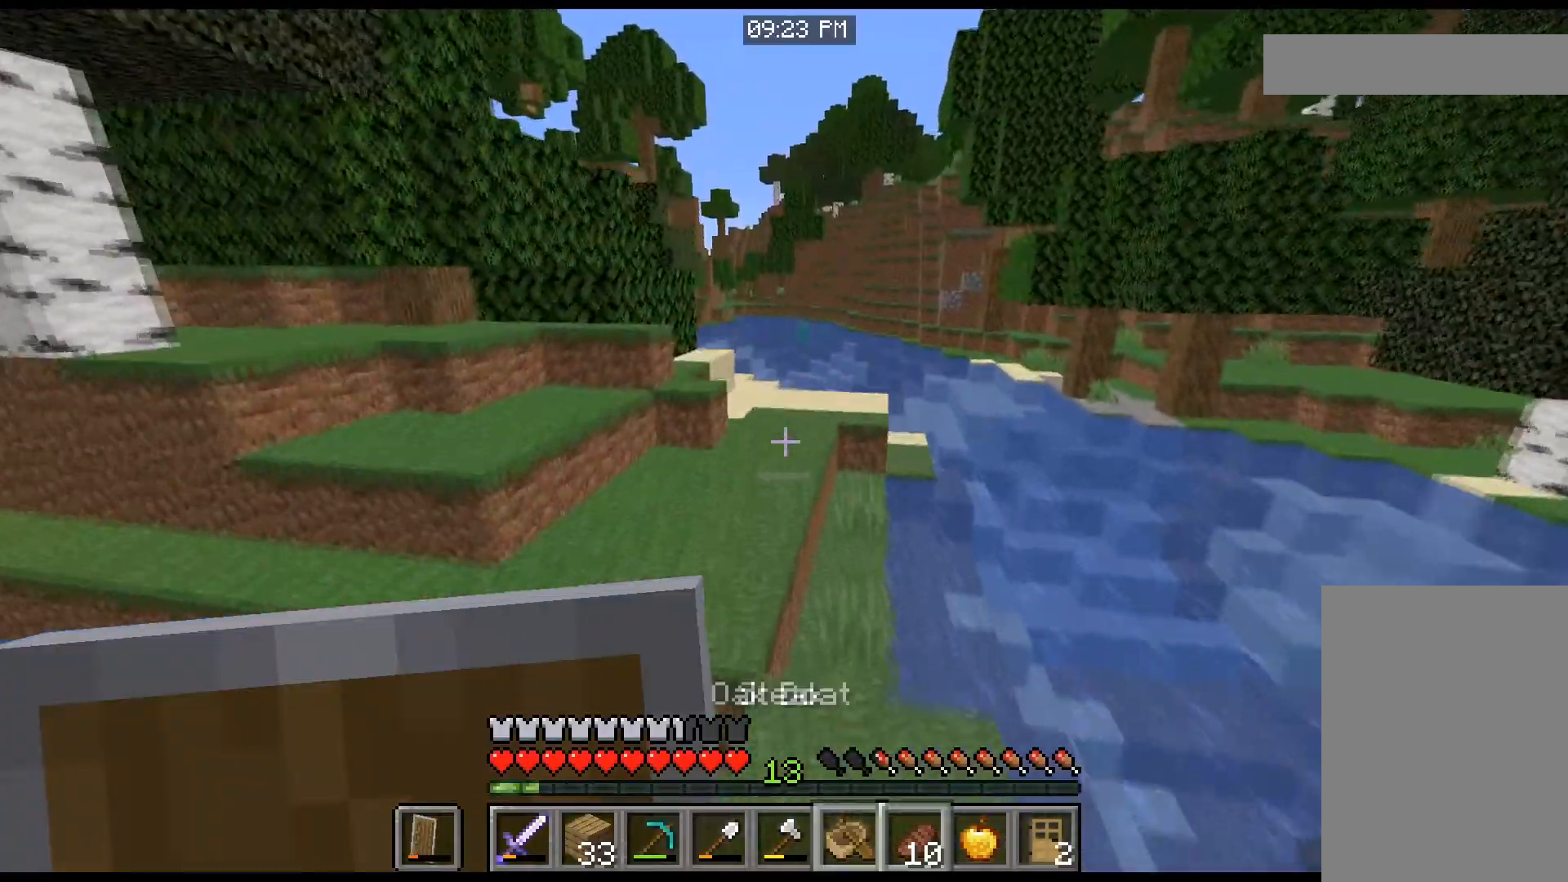
{"keys": [], "mouse": [], "events": [[434, "space", "up"], [434, "w", "up"]]}
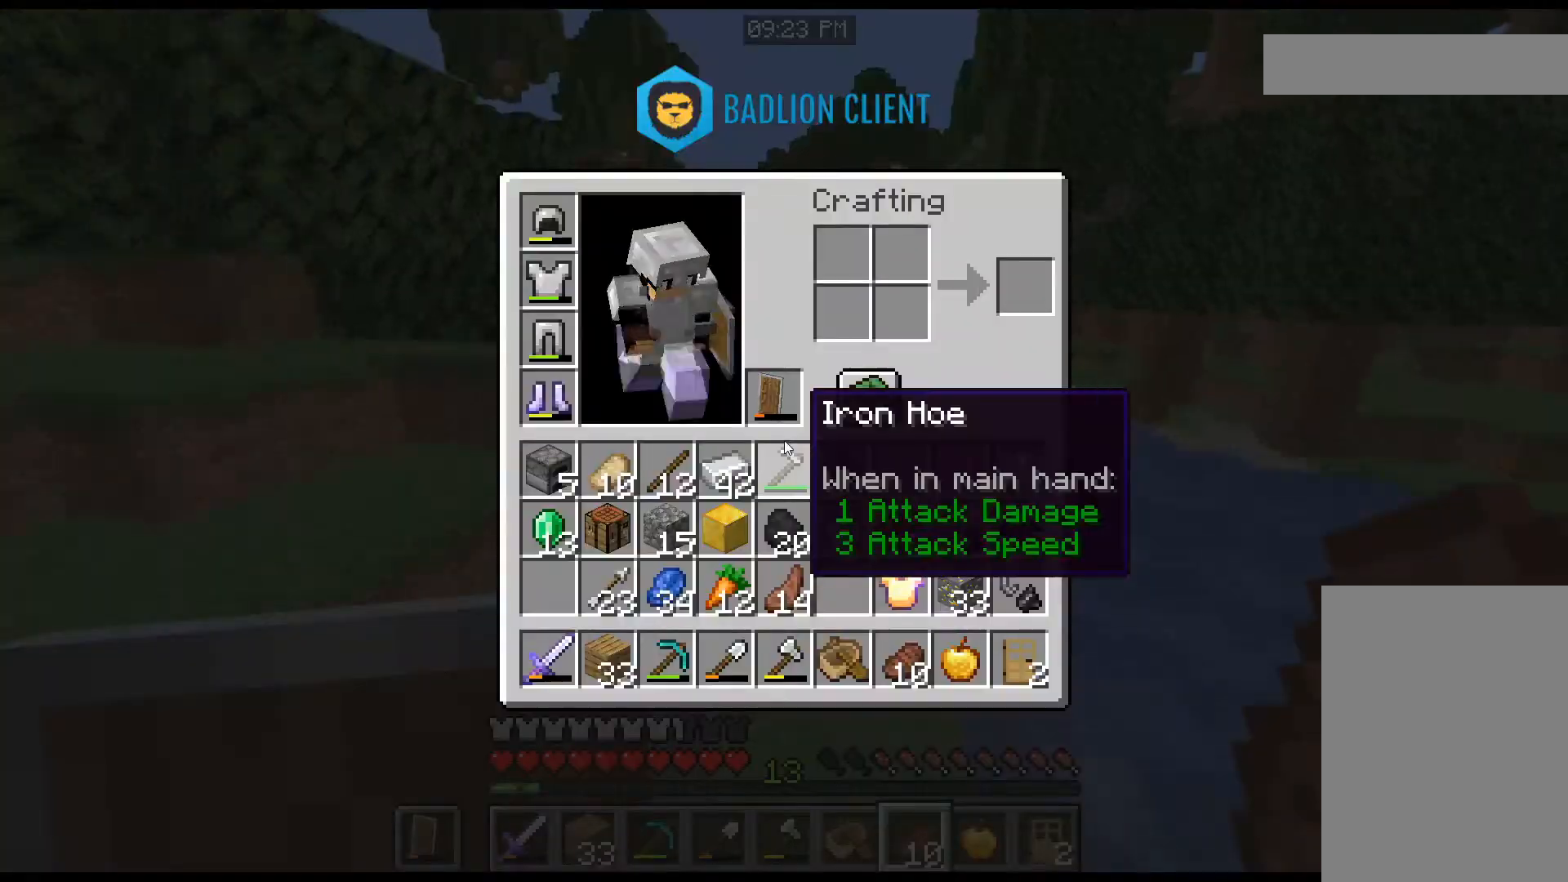
{"keys": [], "mouse": [], "events": []}
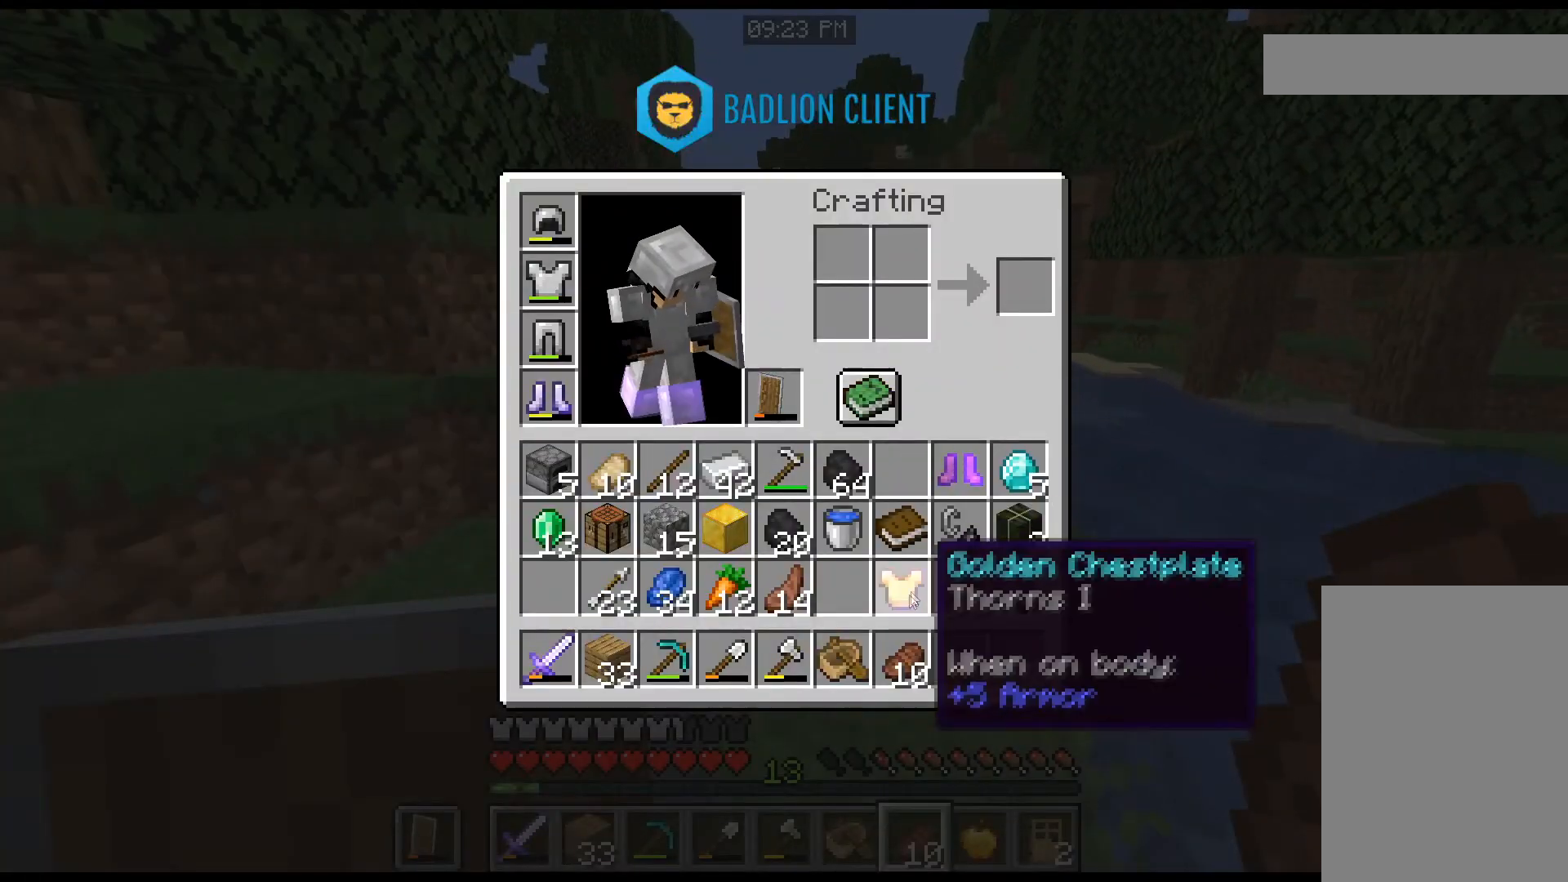
{"keys": ["d"], "mouse": [], "events": [[234, "d", "down"], [234, "w", "down"], [467, "w", "up"]]}
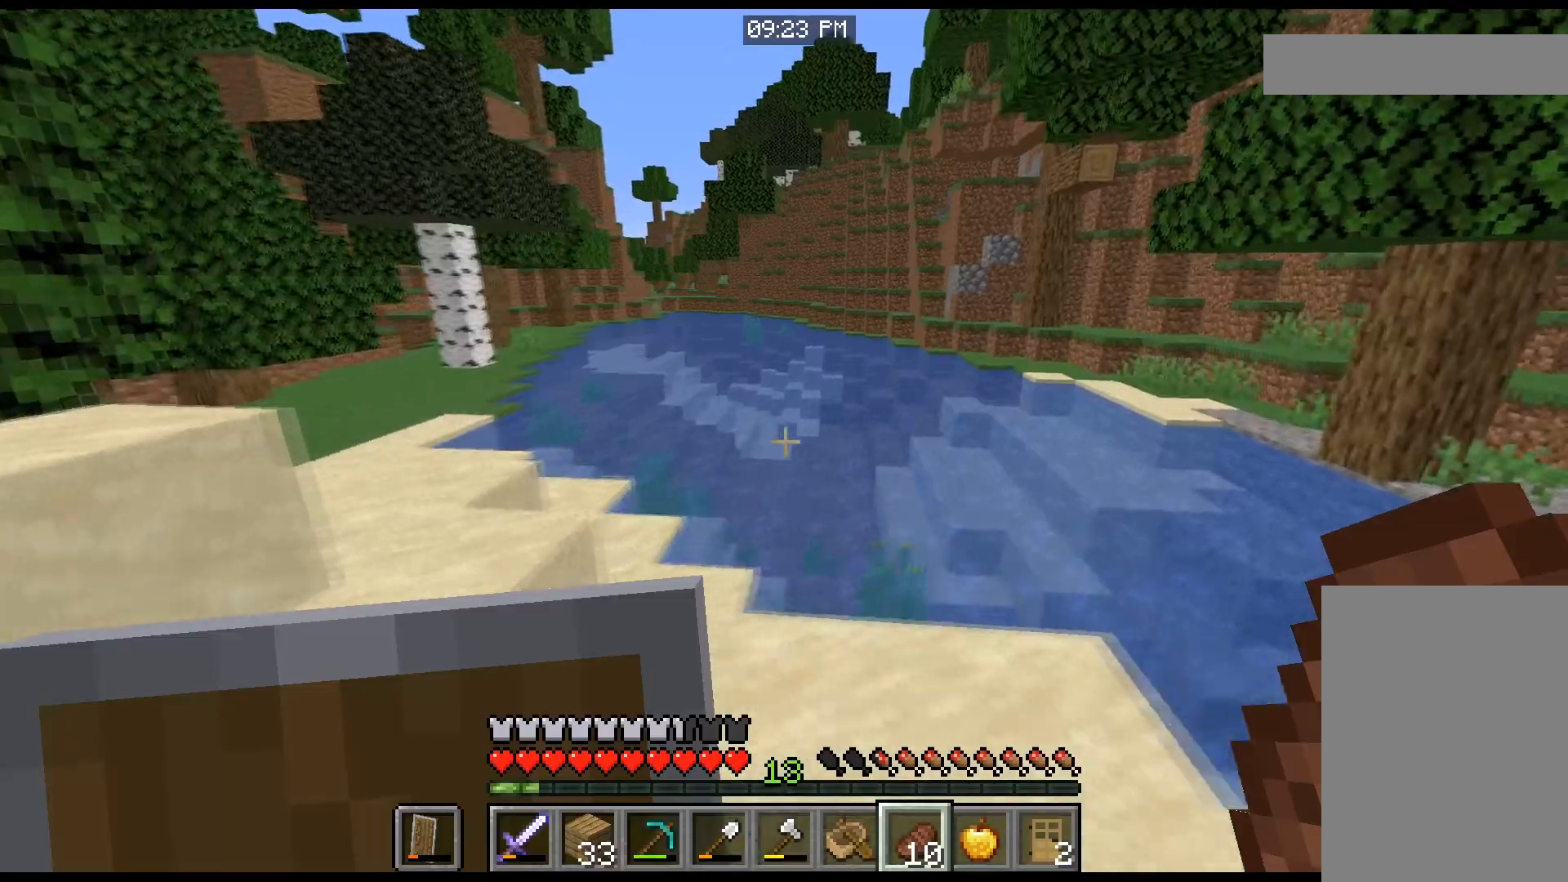
{"keys": ["w"], "mouse": [], "events": [[166, "d", "up"], [166, "w", "down"]]}
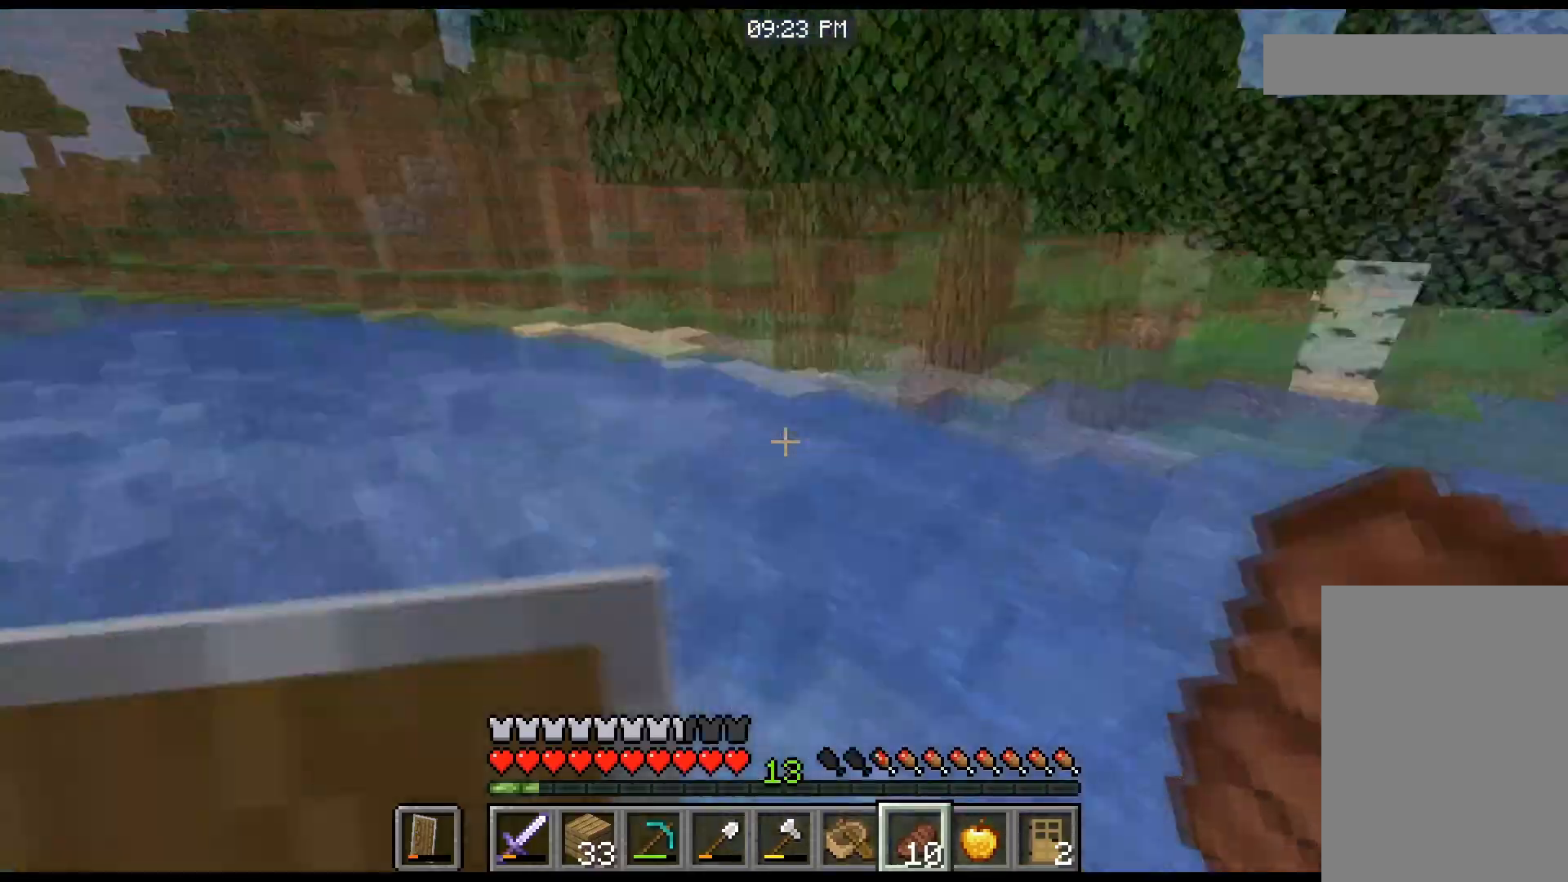
{"keys": ["space", "w"], "mouse": [], "events": [[133, "space", "down"]]}
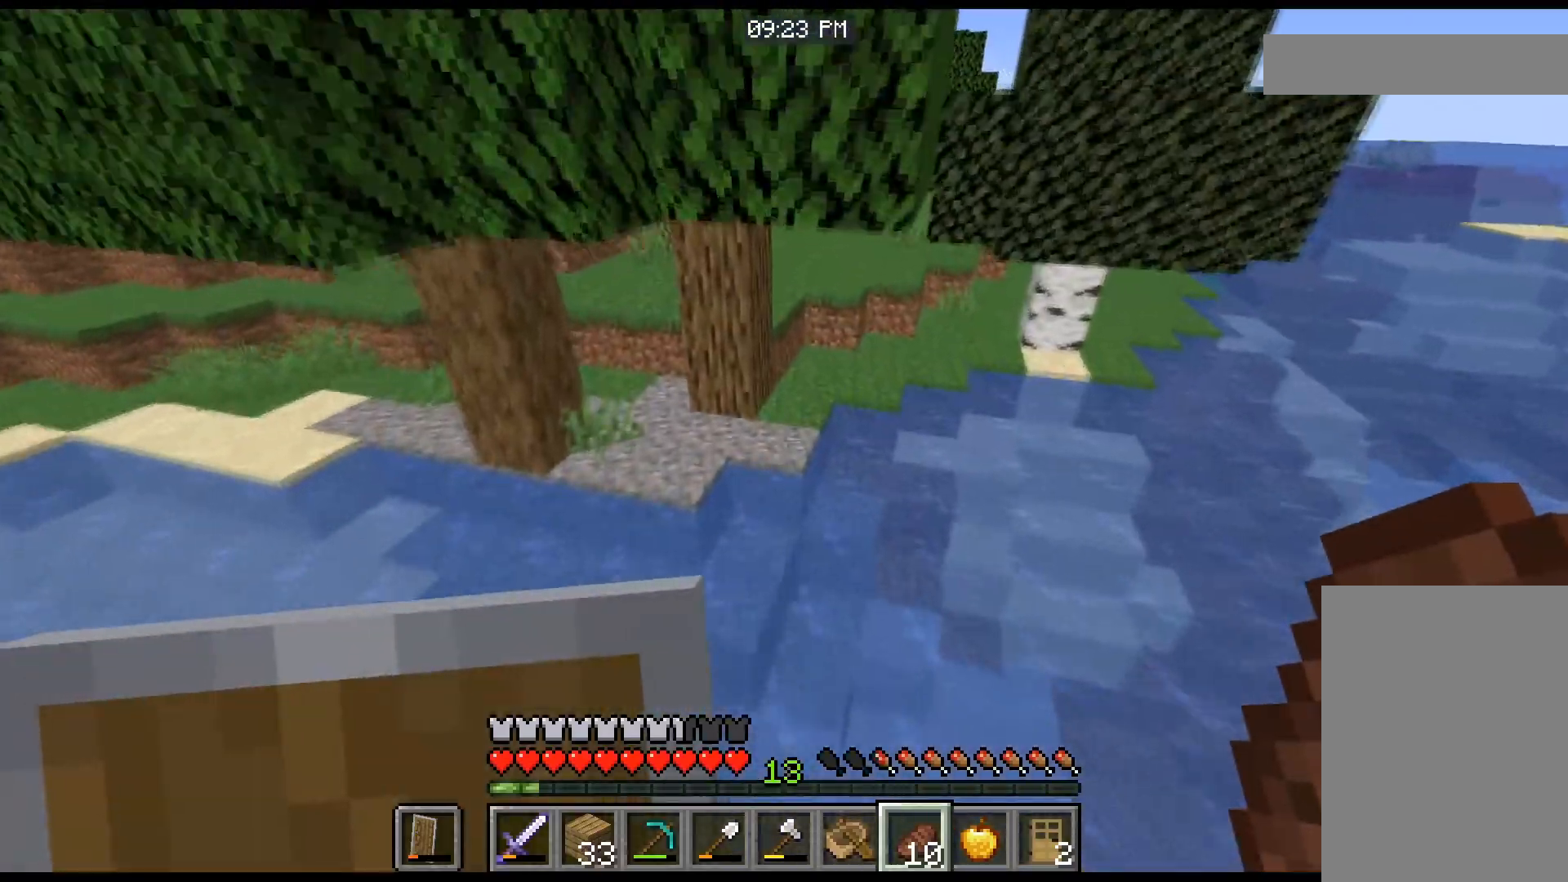
{"keys": ["space", "w"], "mouse": [], "events": []}
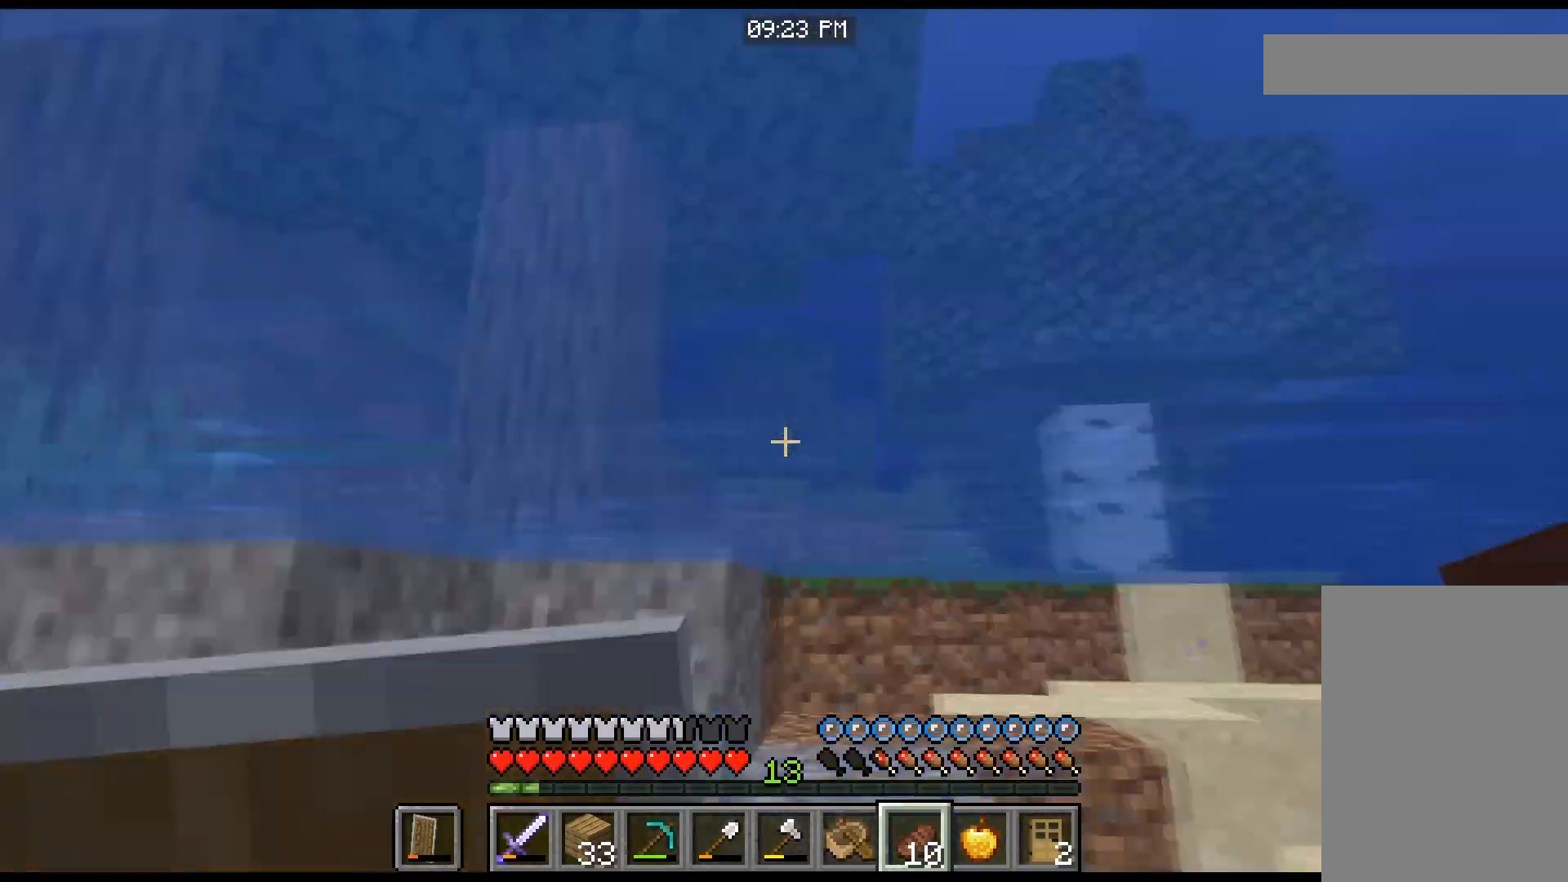
{"keys": ["space", "w"], "mouse": [], "events": []}
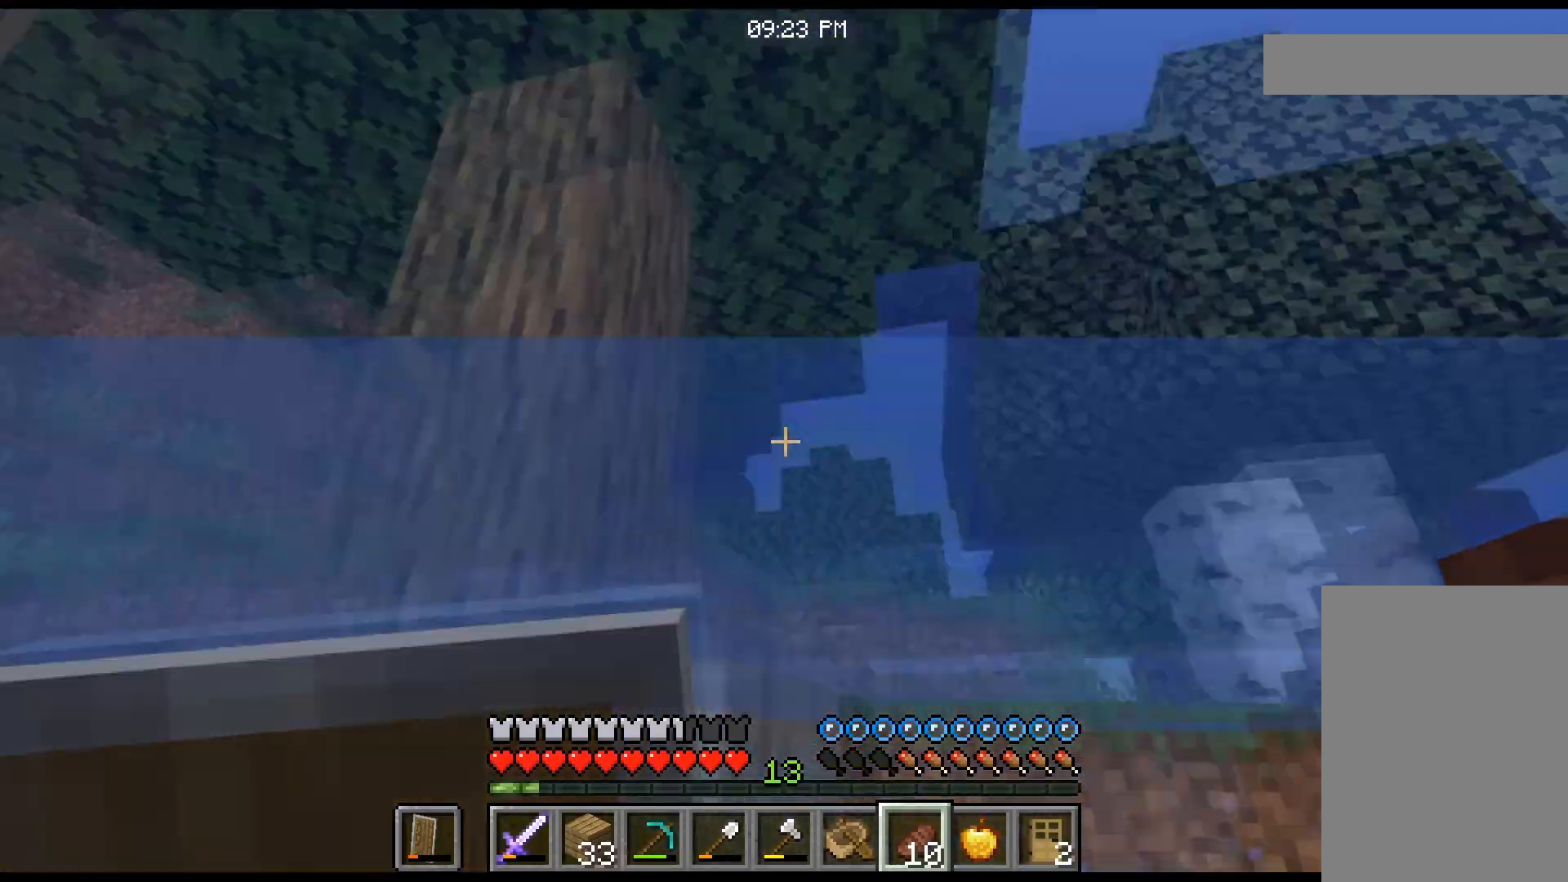
{"keys": ["space", "w"], "mouse": [], "events": []}
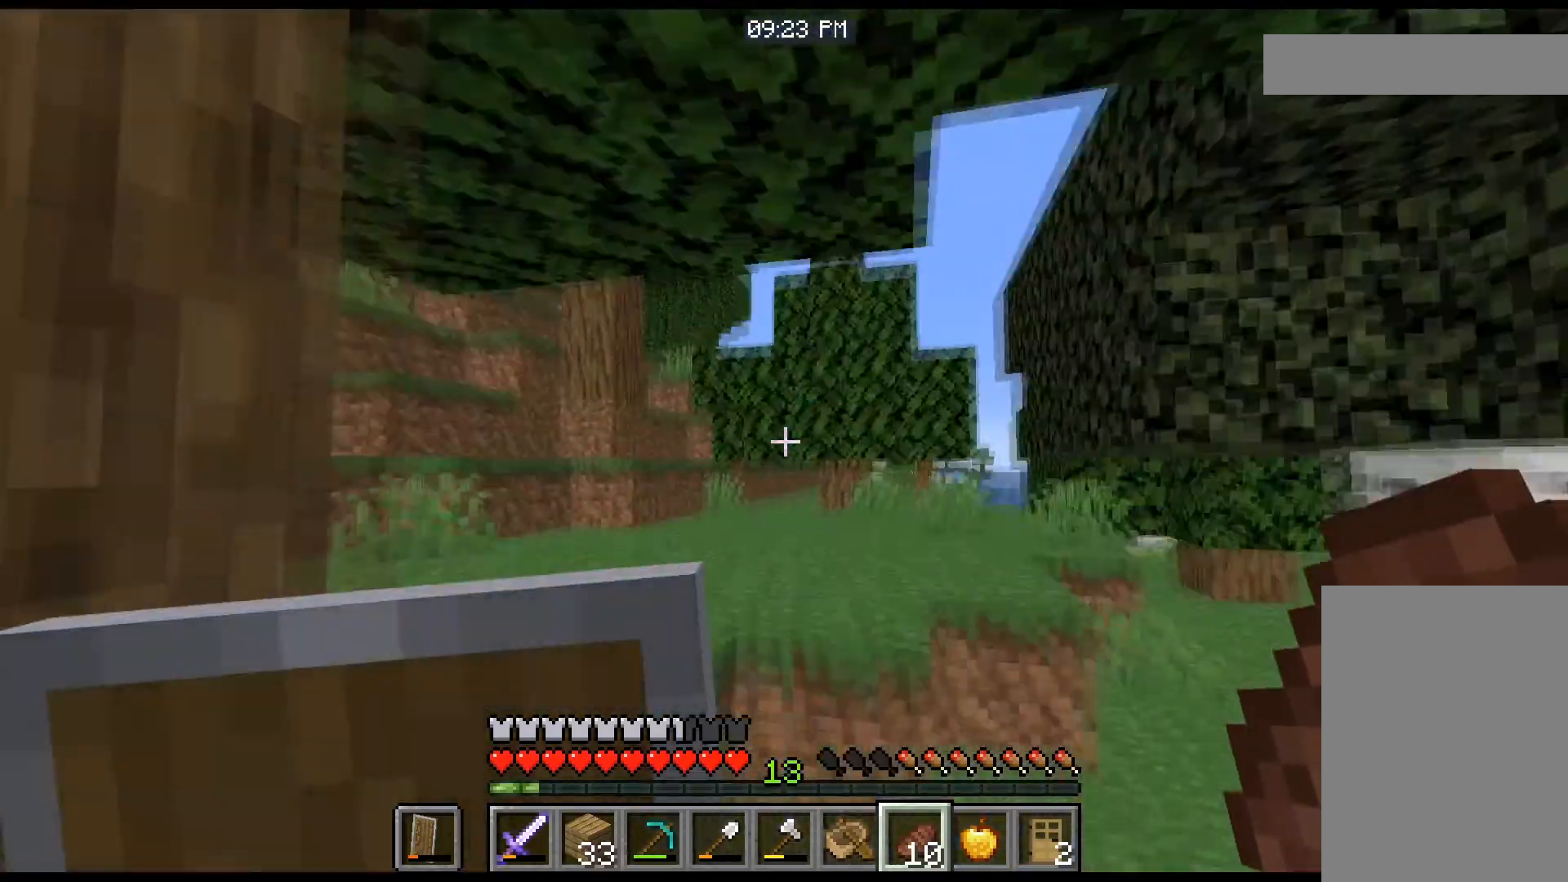
{"keys": ["space", "w"], "mouse": [], "events": []}
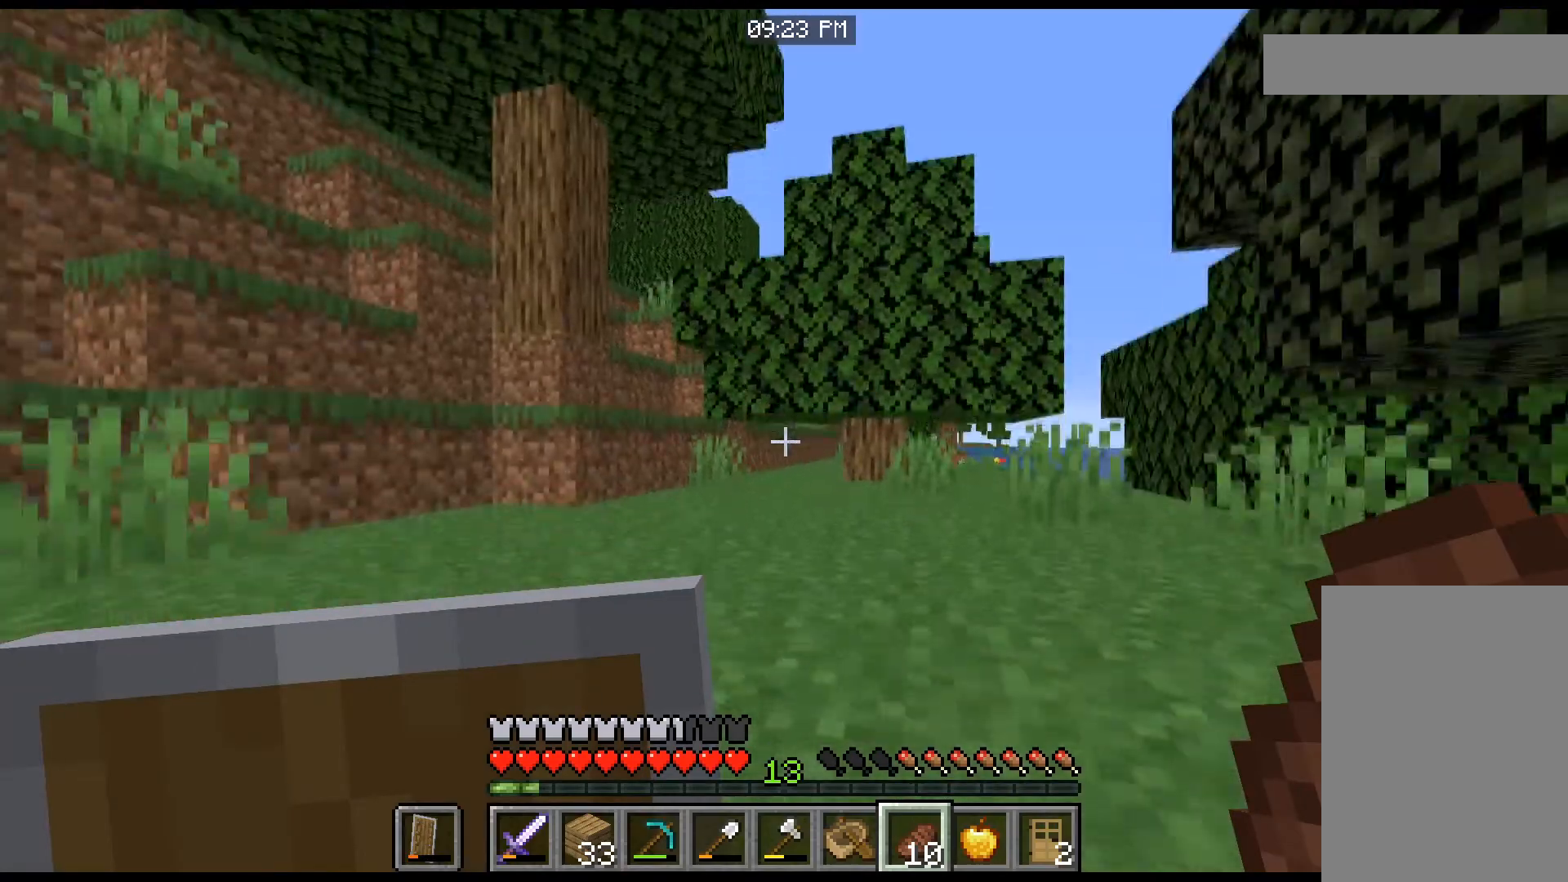
{"keys": ["w"], "mouse": [], "events": [[433, "space", "up"]]}
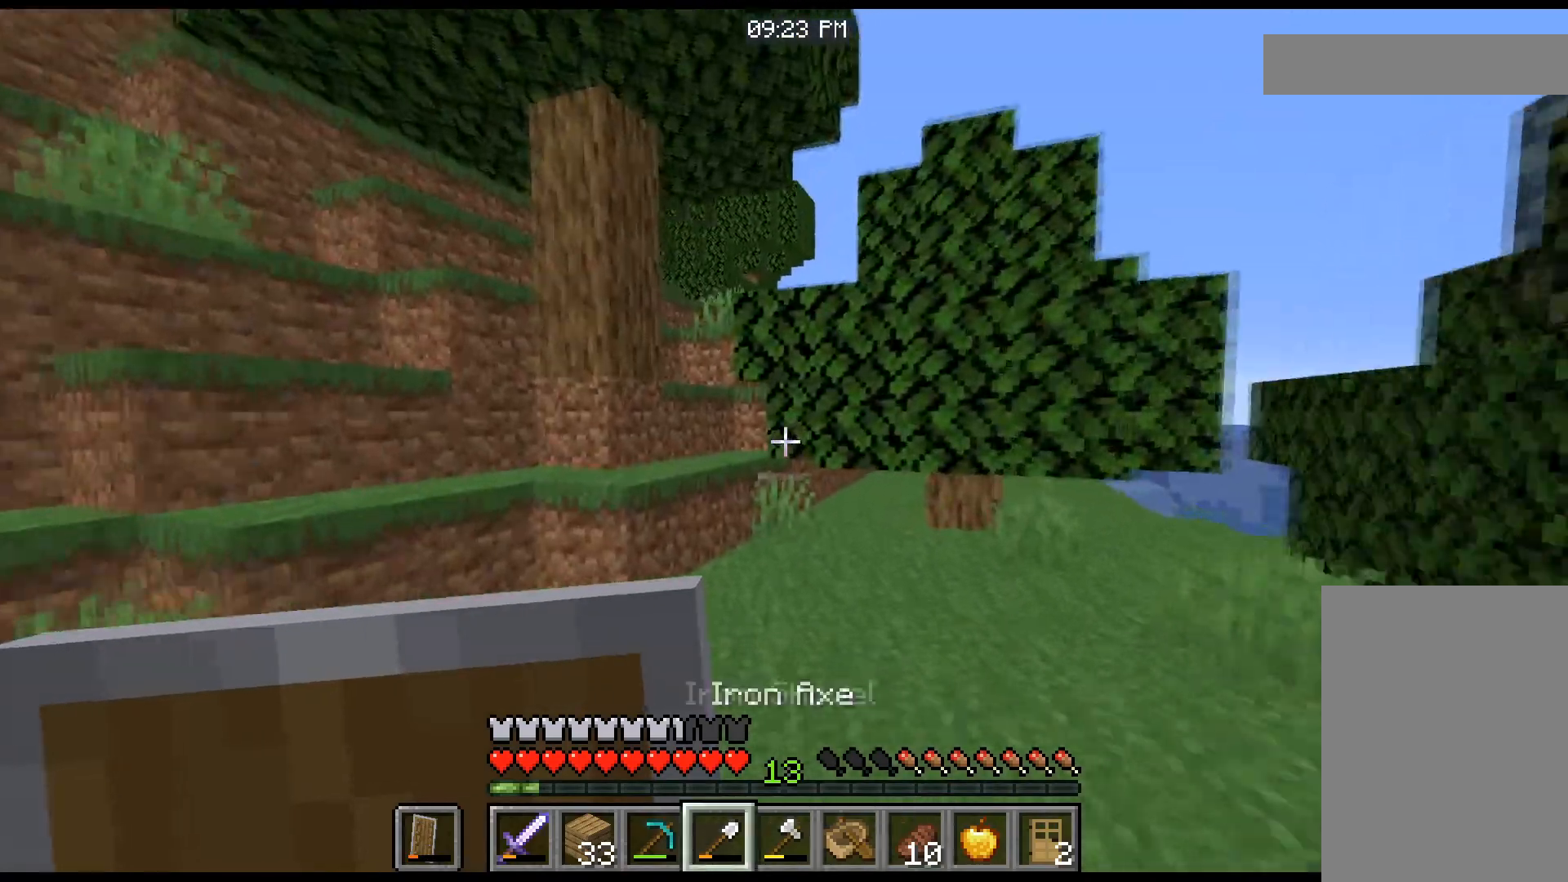
{"keys": ["w"], "mouse": [], "events": []}
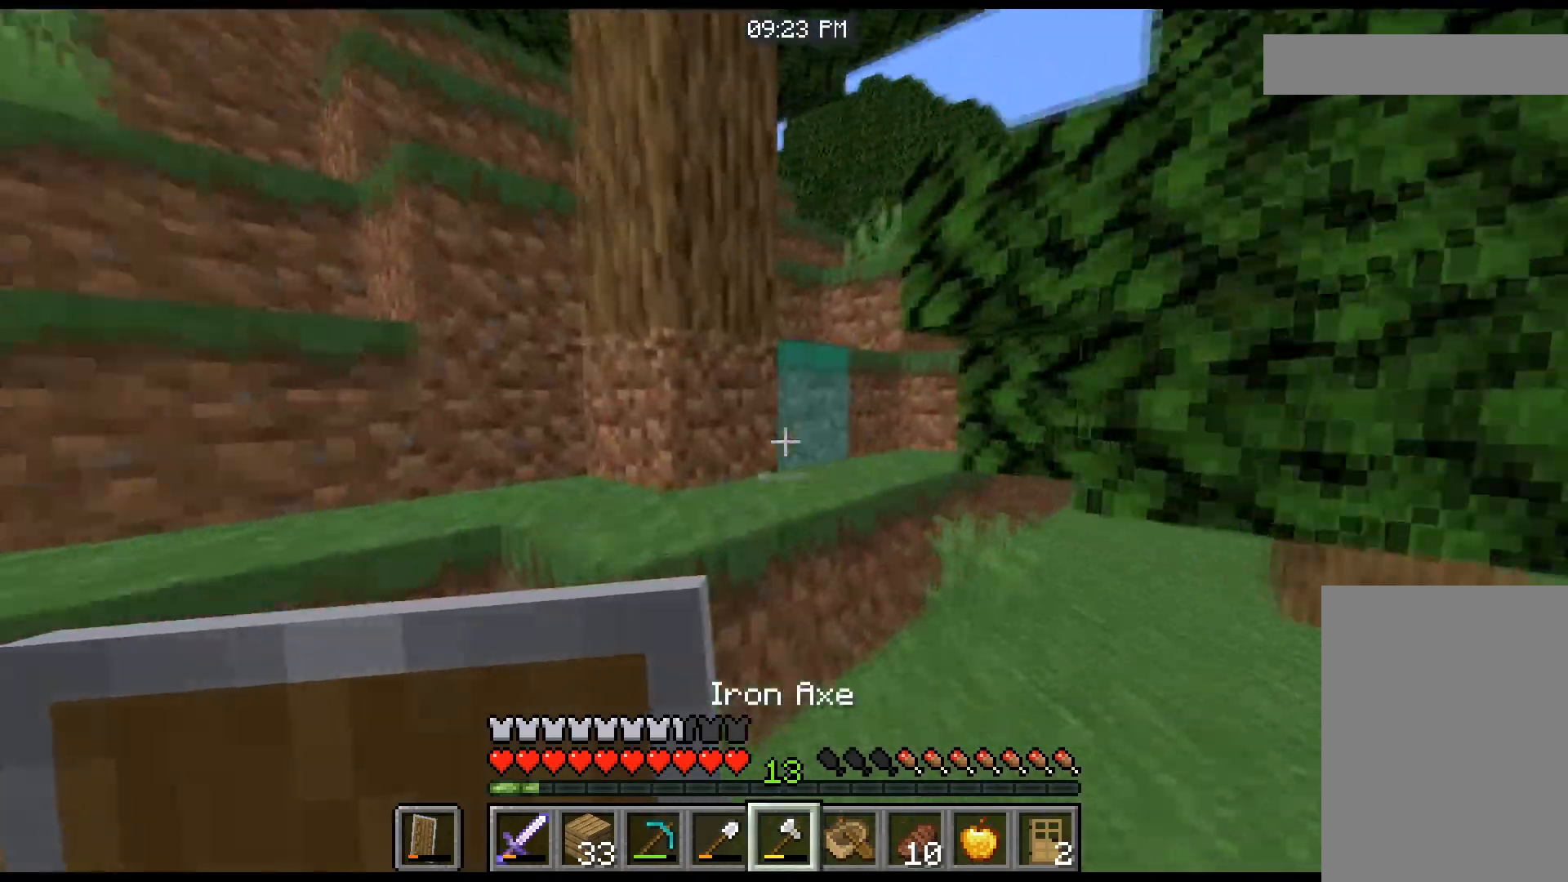
{"keys": ["w"], "mouse": [], "events": [[66, "space", "down"], [266, "d", "down"], [333, "space", "up"], [467, "d", "up"]]}
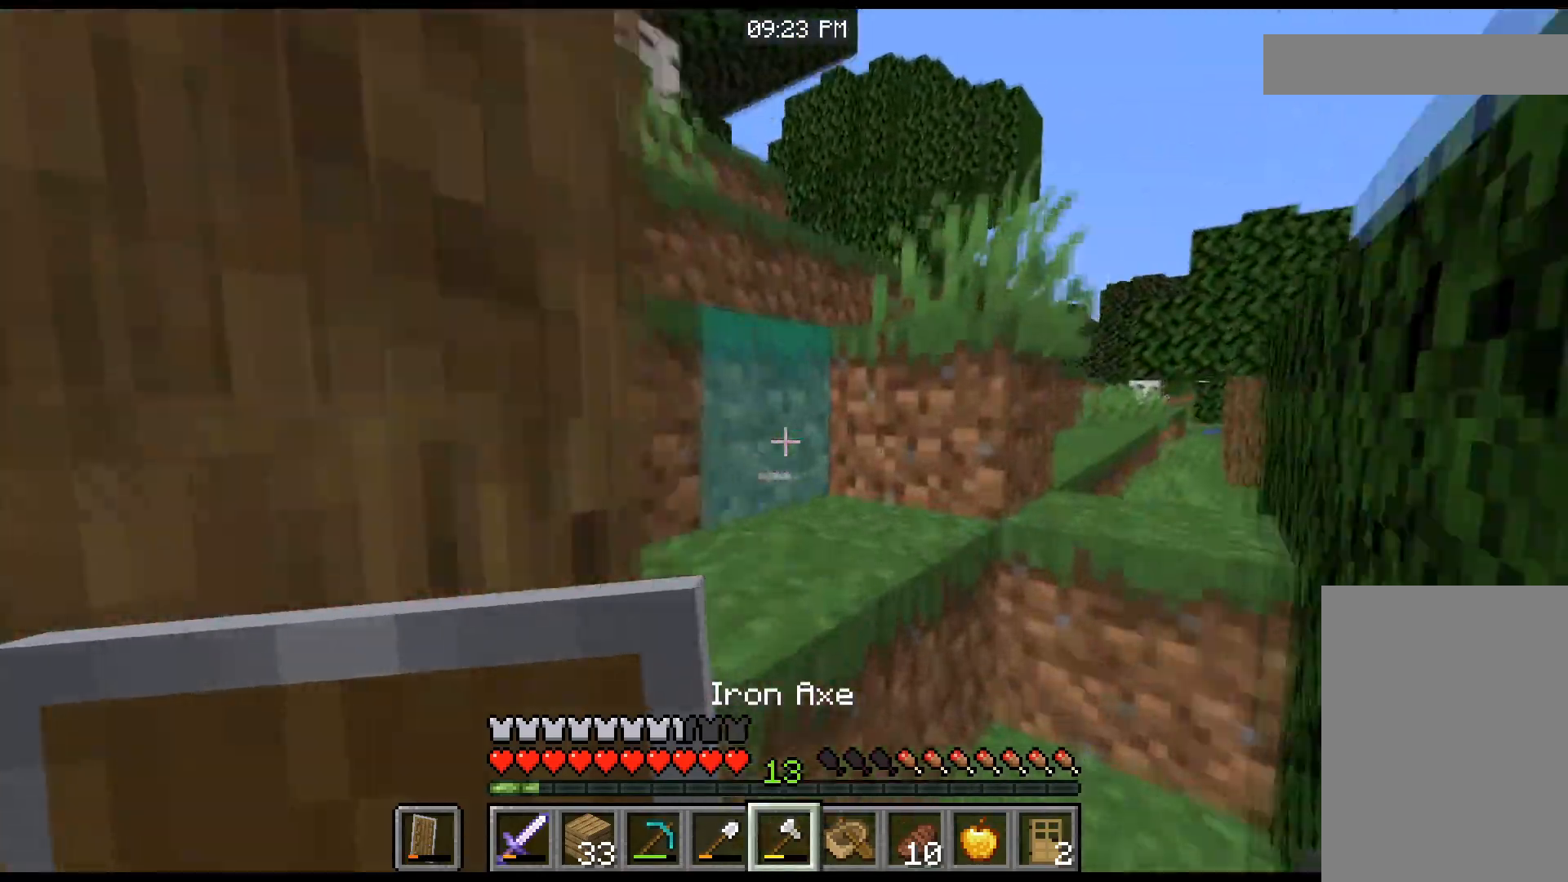
{"keys": ["space", "w"], "mouse": [], "events": [[33, "space", "down"], [300, "space", "up"], [367, "space", "down"]]}